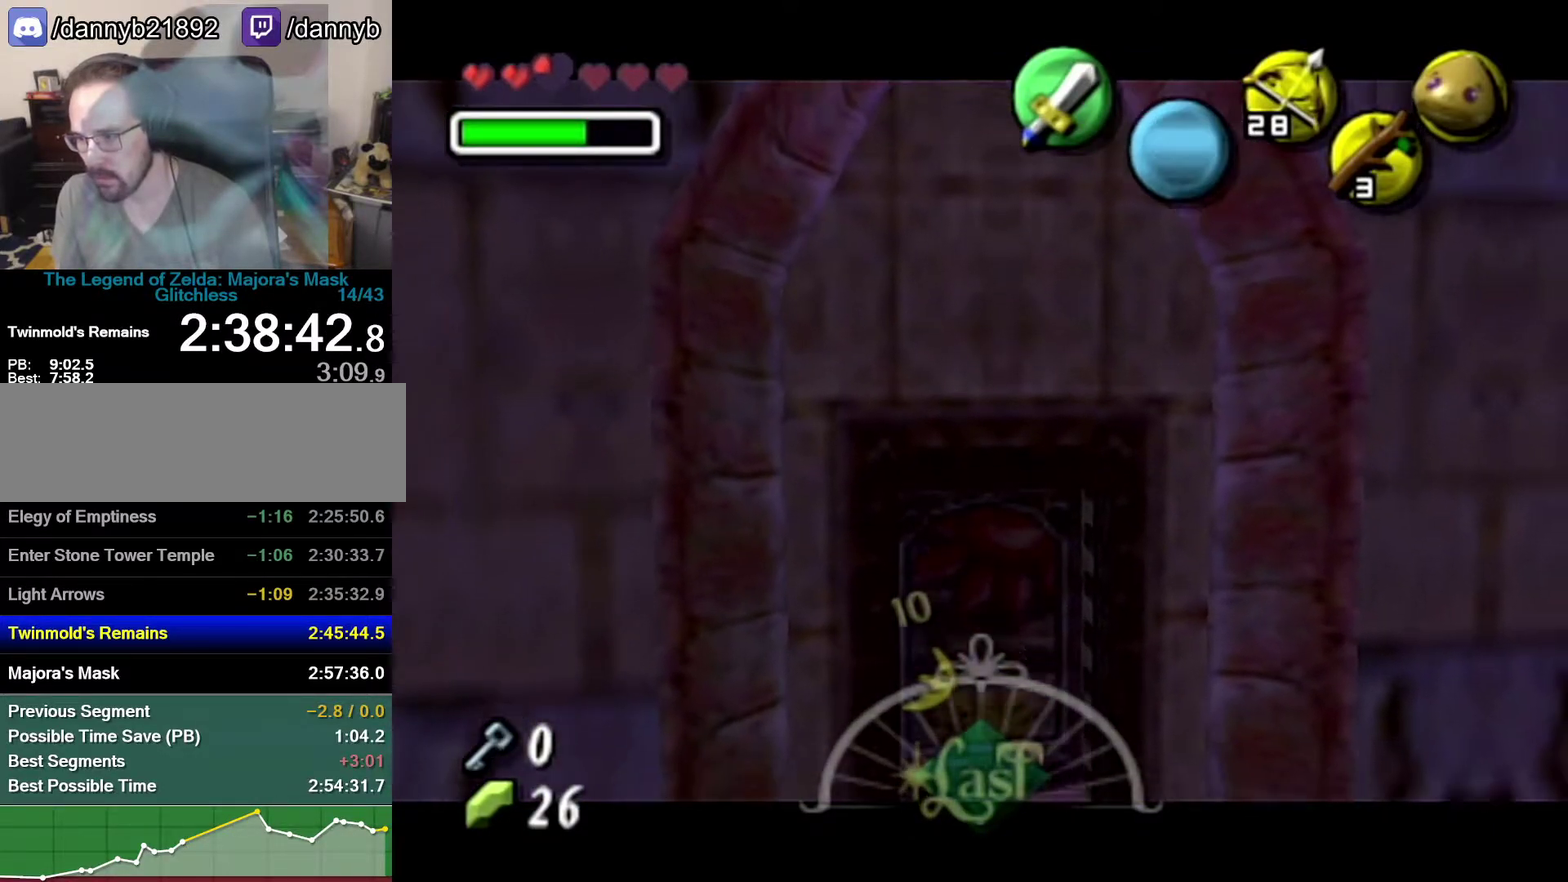
Gameplay with a controller (Nintendo layout); each line is a JSON object with the inputs held at the frame after it. "events" lists button and stick changes between this image and that frame as [ms after this image, input, new state], when the widget could be followed in between. Not read: L3 R3.
{"buttons": [], "left_stick": "up", "events": [[183, "Z", "up"], [467, "left_stick", "up"]]}
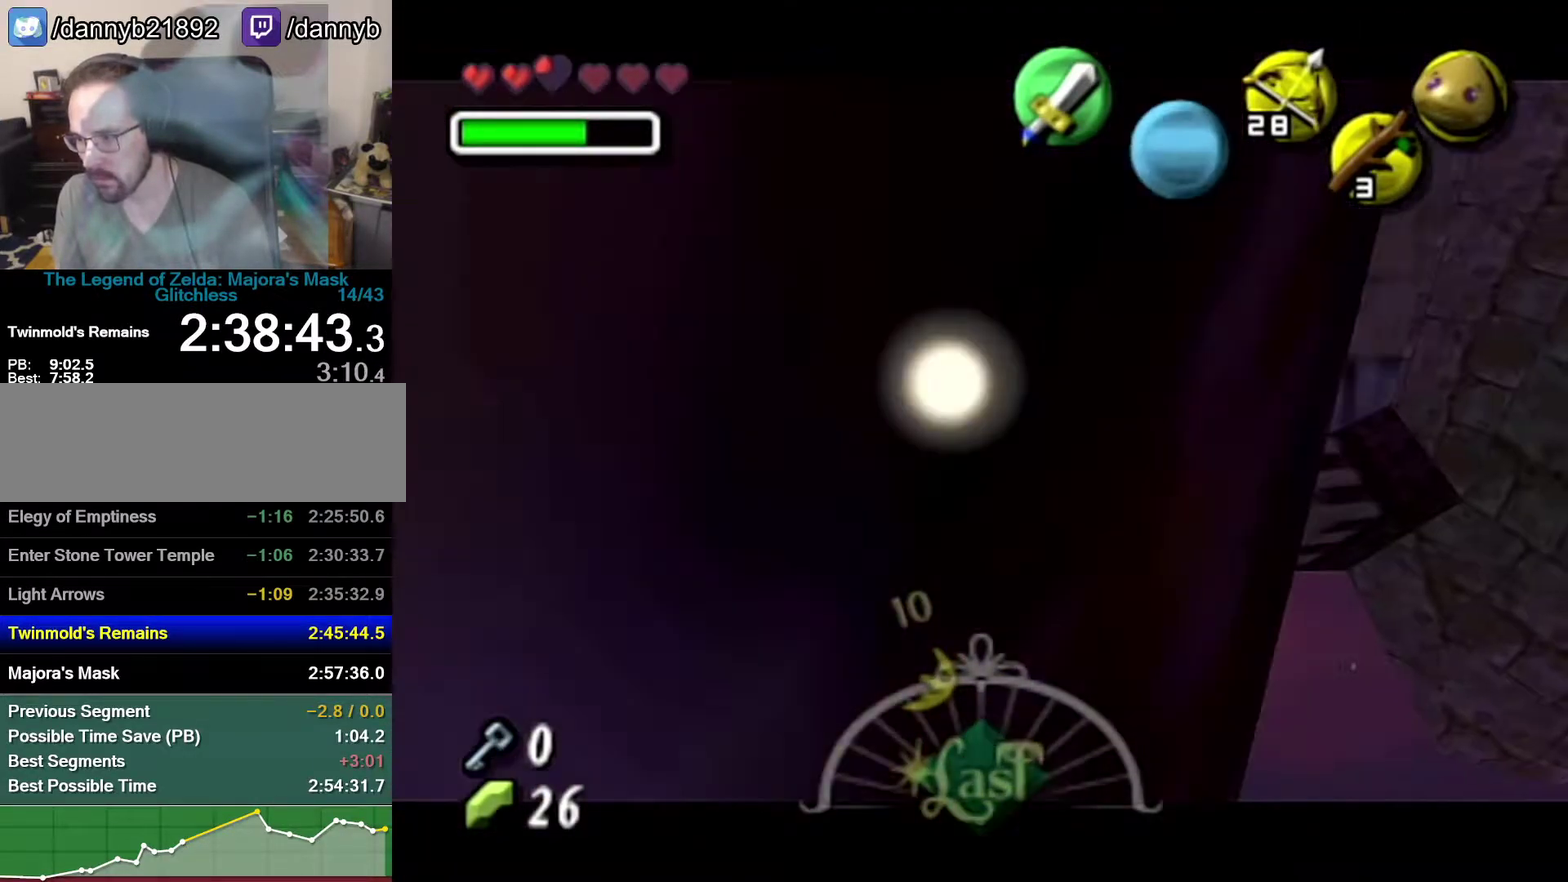
{"buttons": [], "left_stick": "up-right", "events": [[500, "left_stick", "up-right"]]}
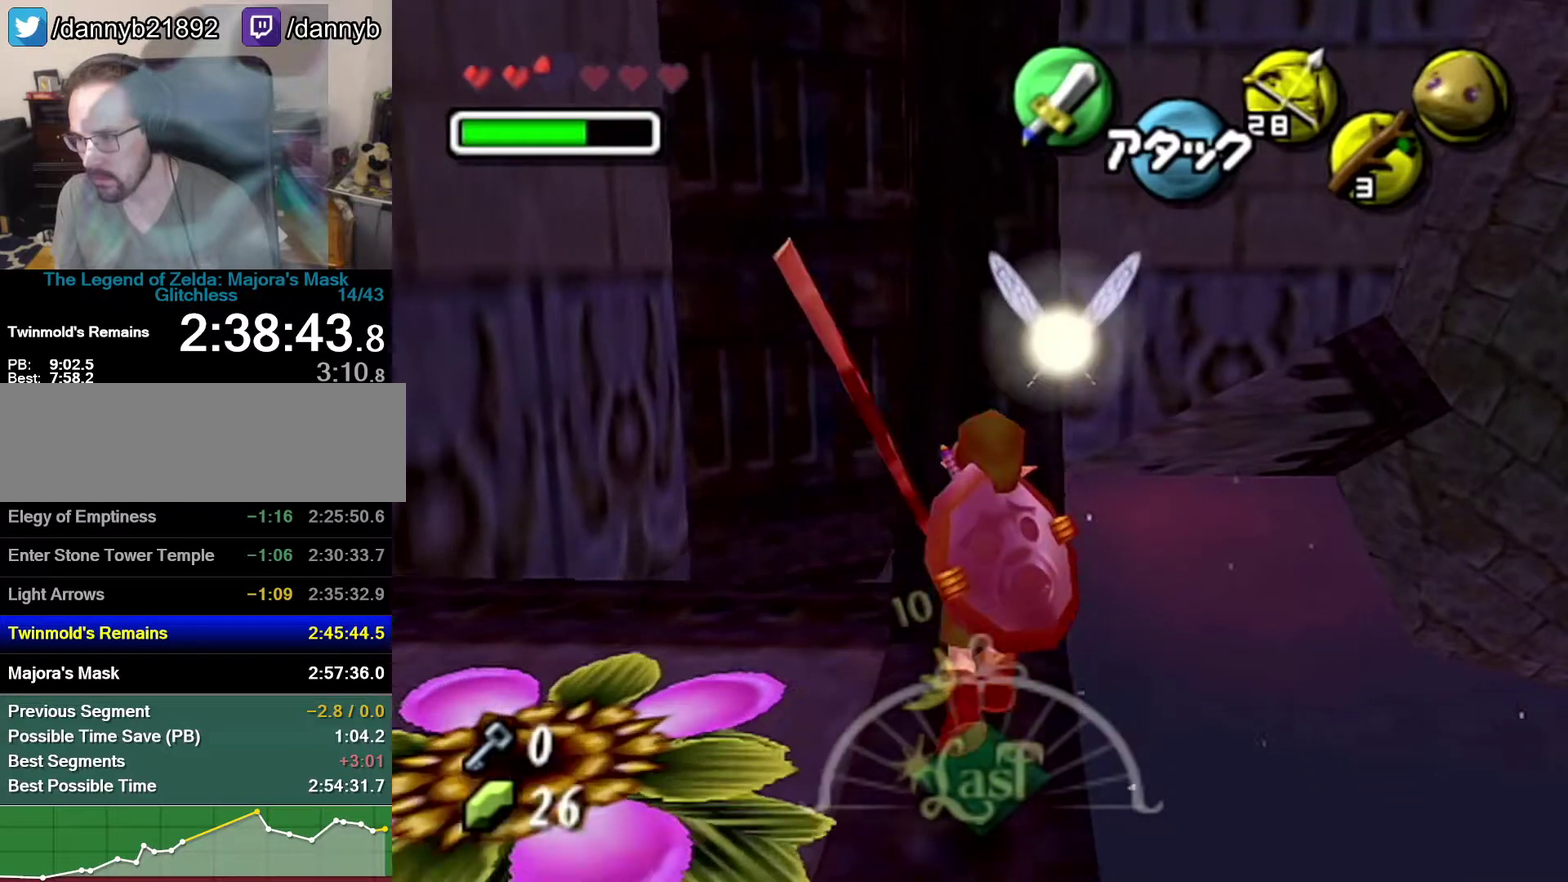
{"buttons": [], "left_stick": "up", "events": [[50, "left_stick", "up"], [217, "A", "down"], [367, "A", "up"]]}
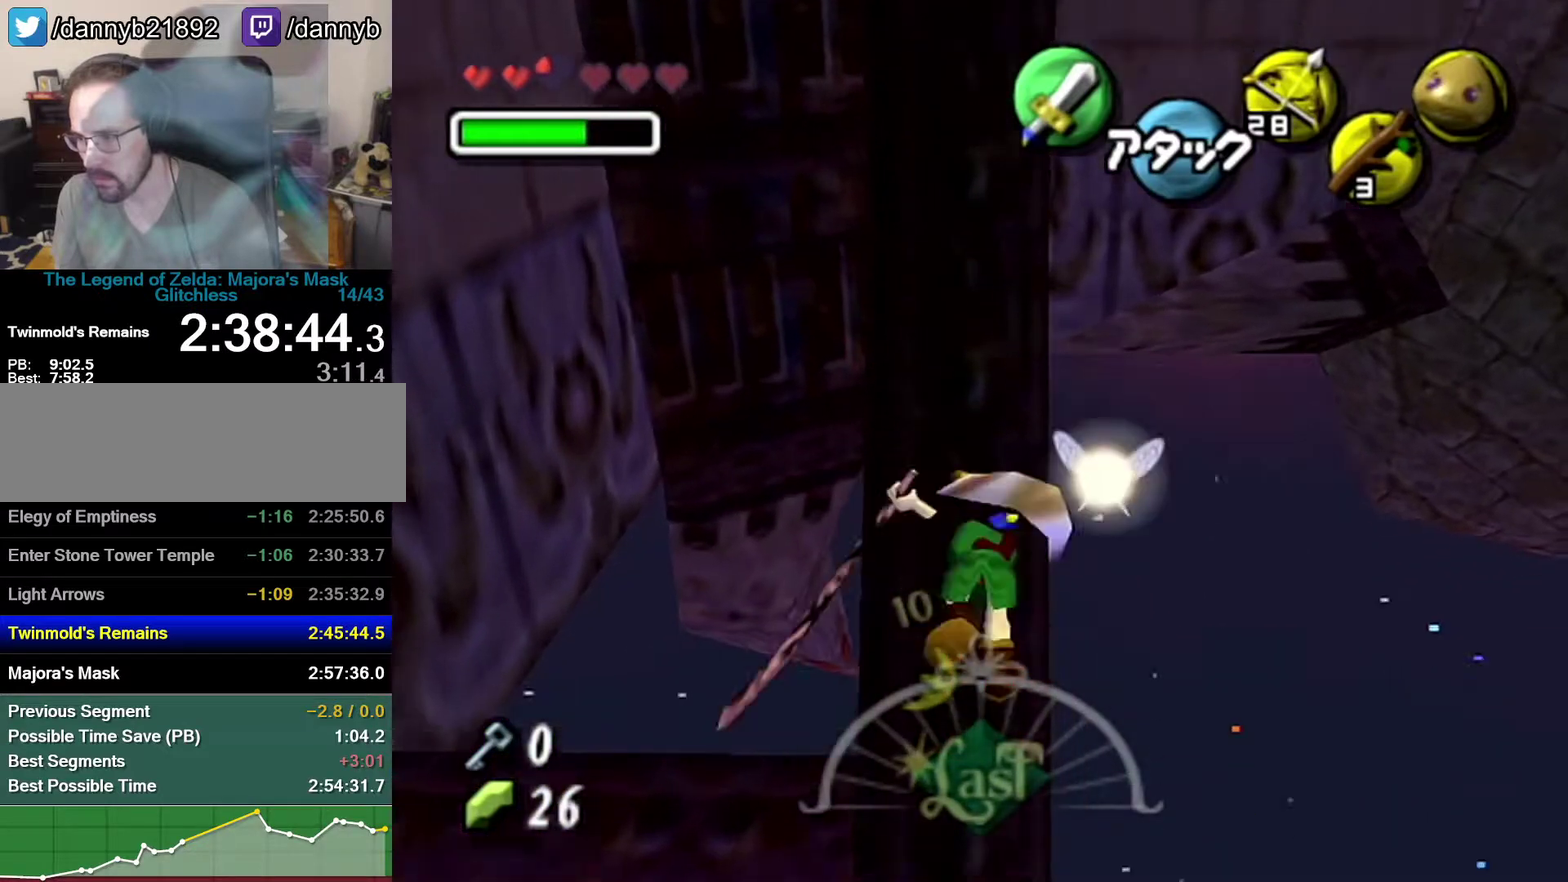
{"buttons": [], "left_stick": "center", "events": [[17, "left_stick", "center"], [433, "left_stick", "down-right"], [500, "left_stick", "center"]]}
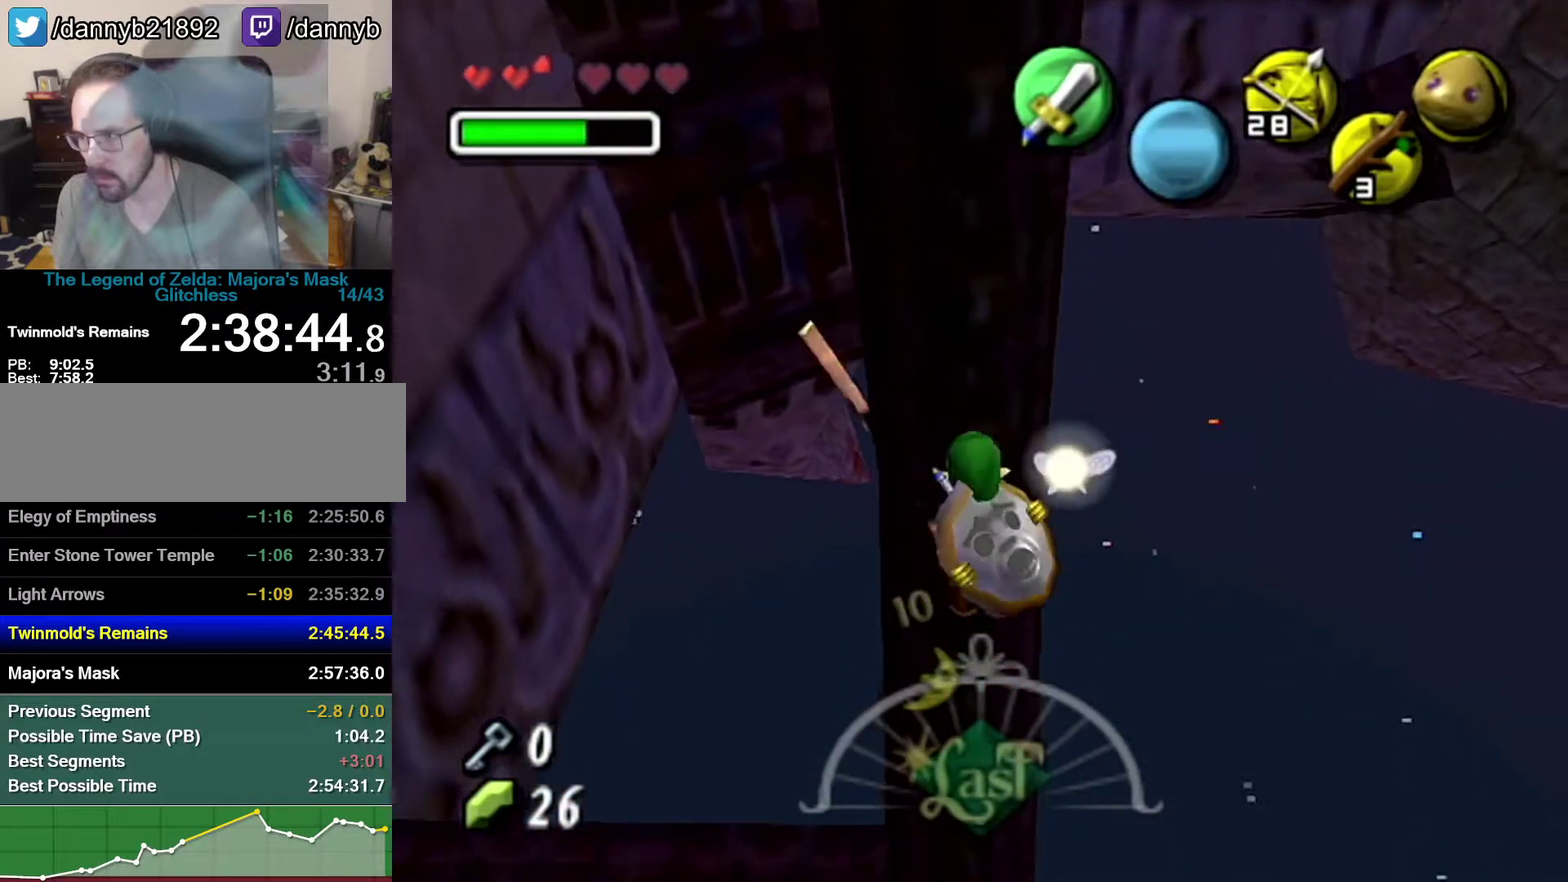
{"buttons": ["C_LEFT"], "left_stick": "center", "events": [[183, "C_LEFT", "down"]]}
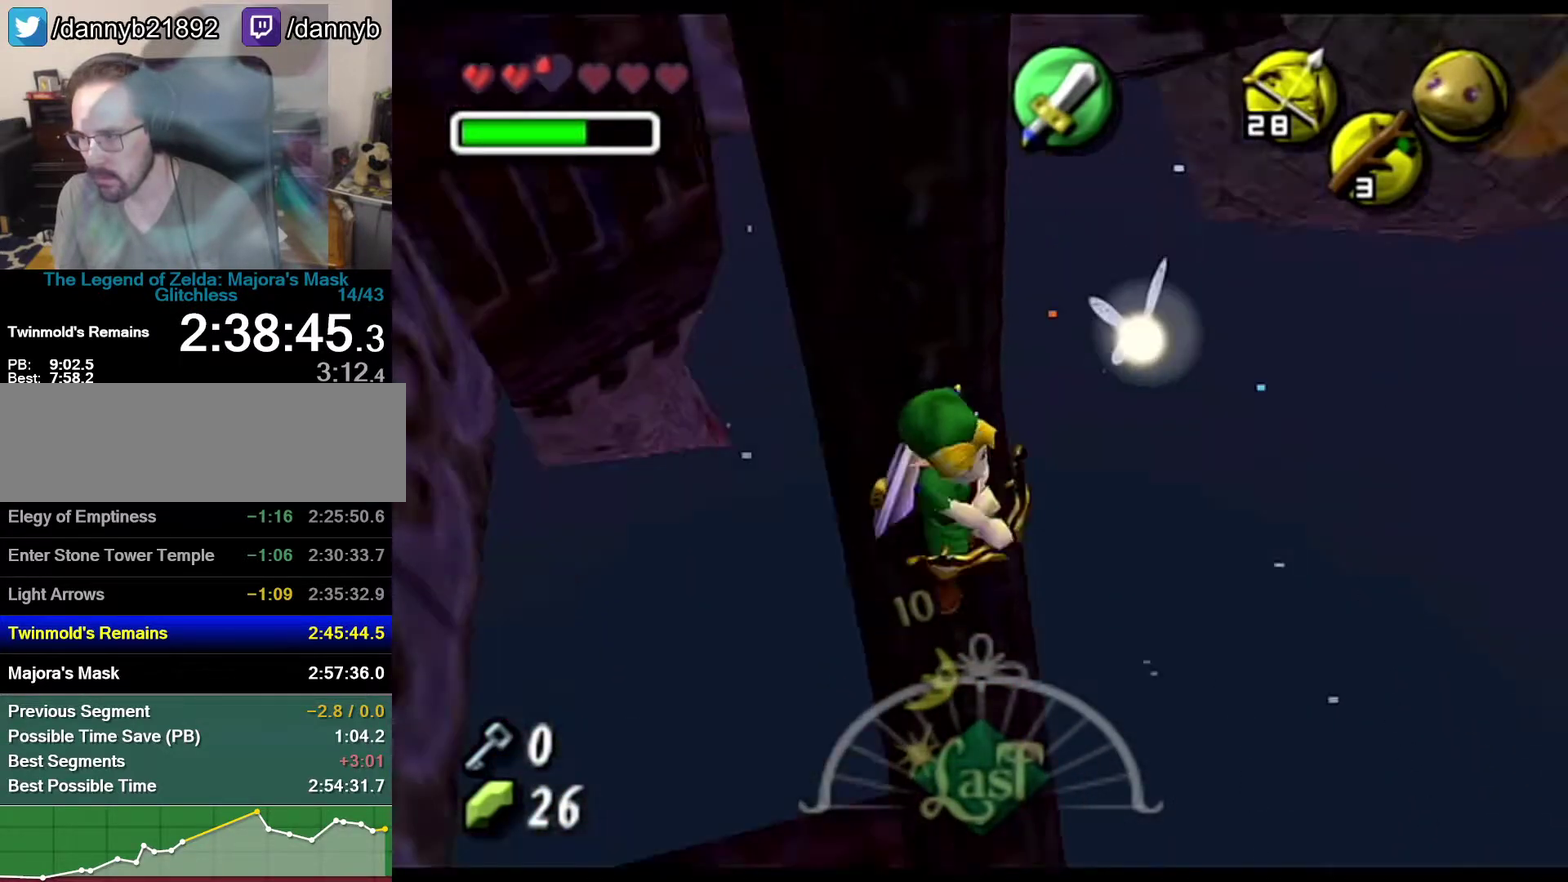
{"buttons": ["C_LEFT"], "left_stick": "down-left", "events": [[300, "left_stick", "down-left"]]}
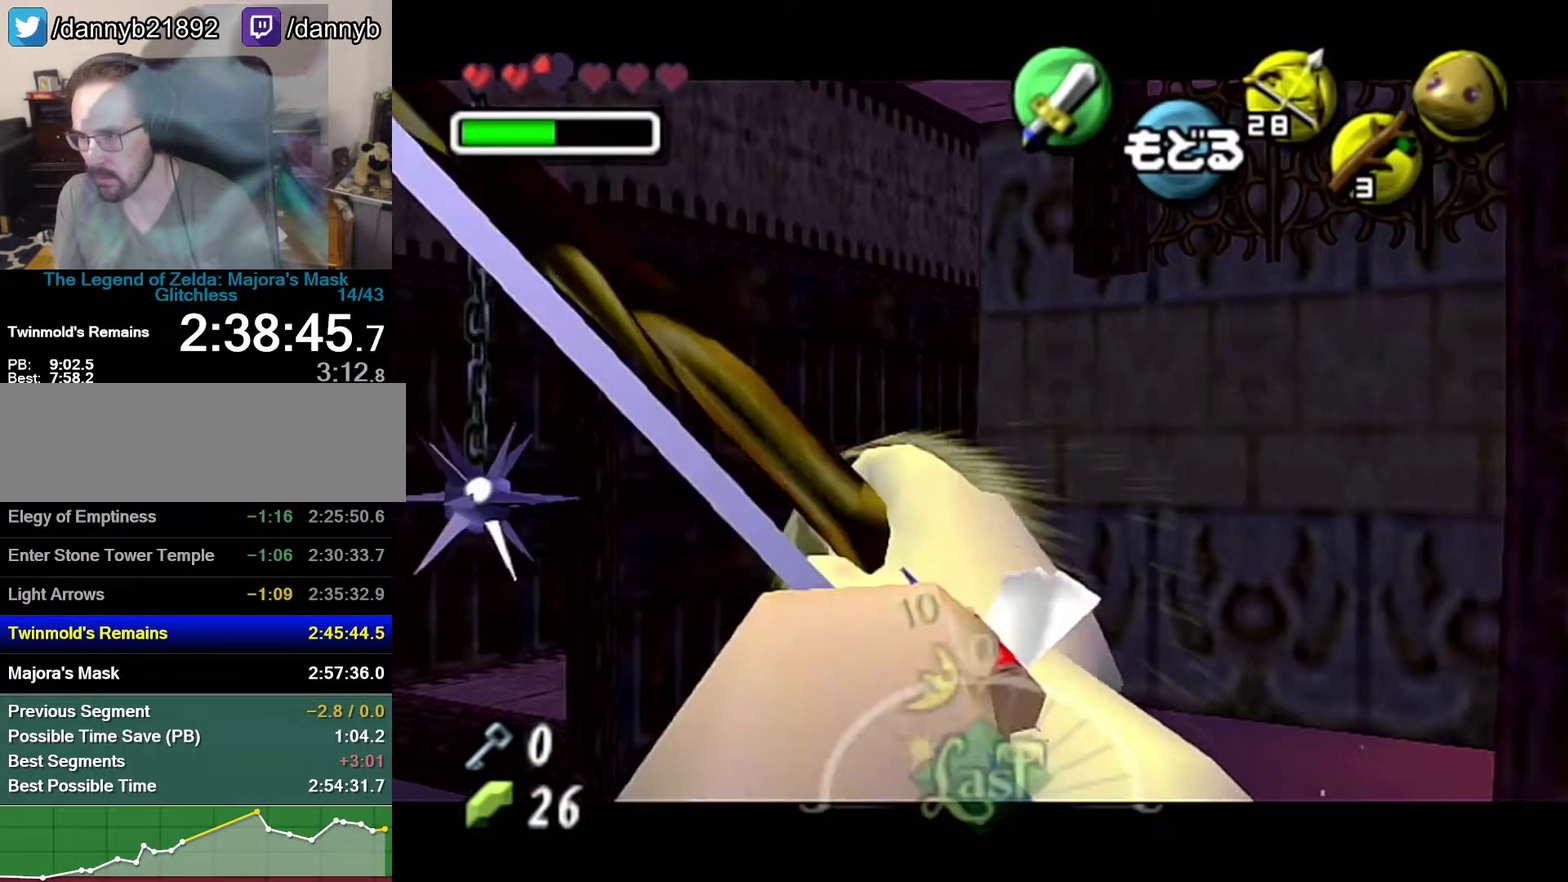
{"buttons": ["C_LEFT"], "left_stick": "down-left", "events": []}
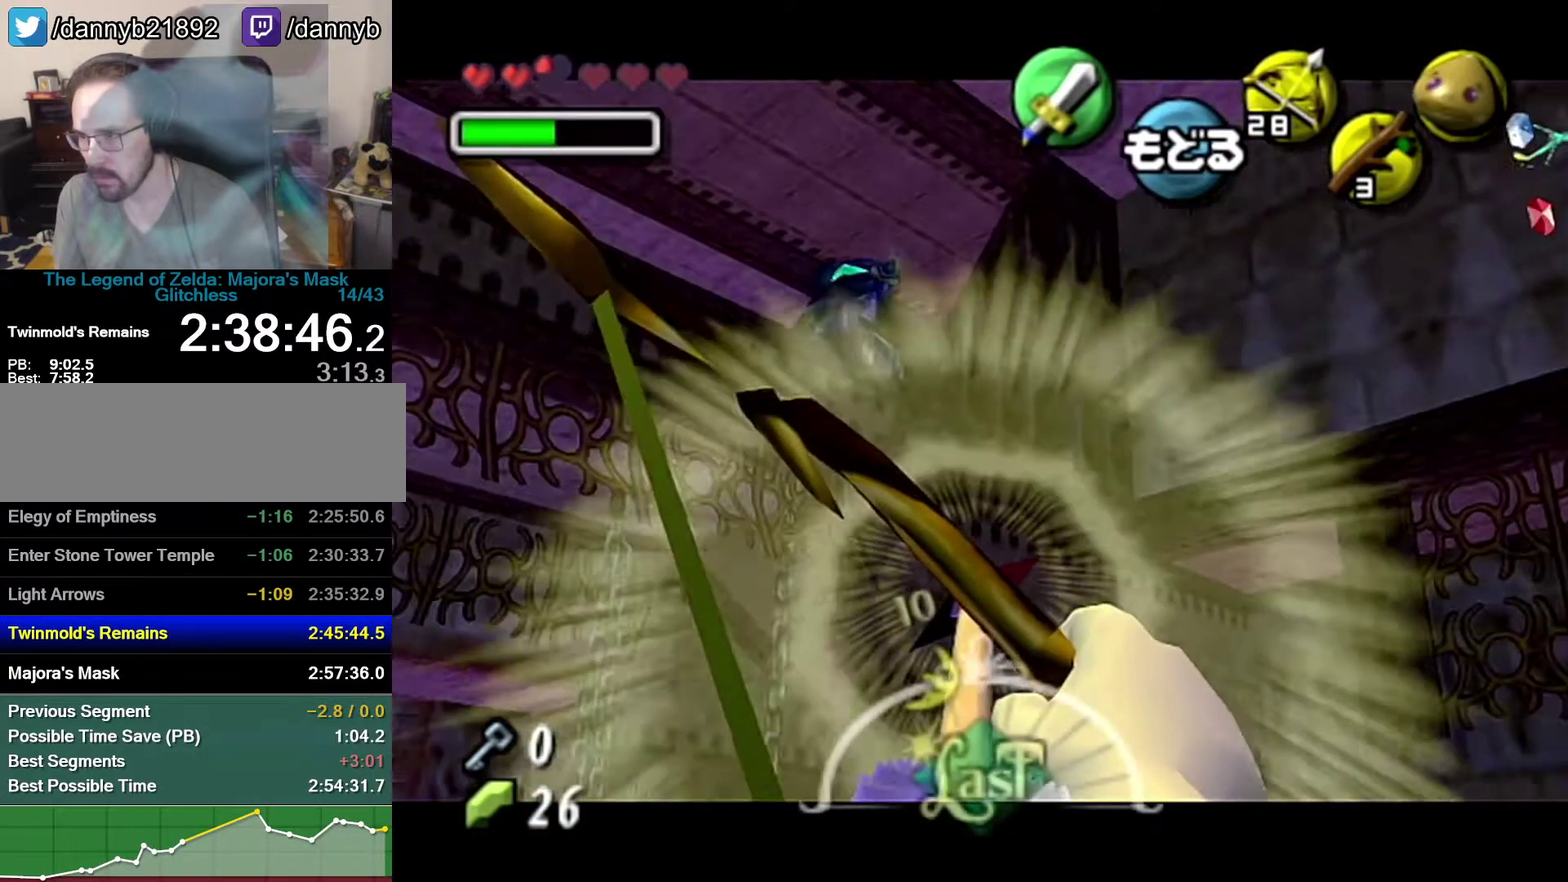
{"buttons": ["C_LEFT"], "left_stick": "center", "events": [[150, "left_stick", "center"]]}
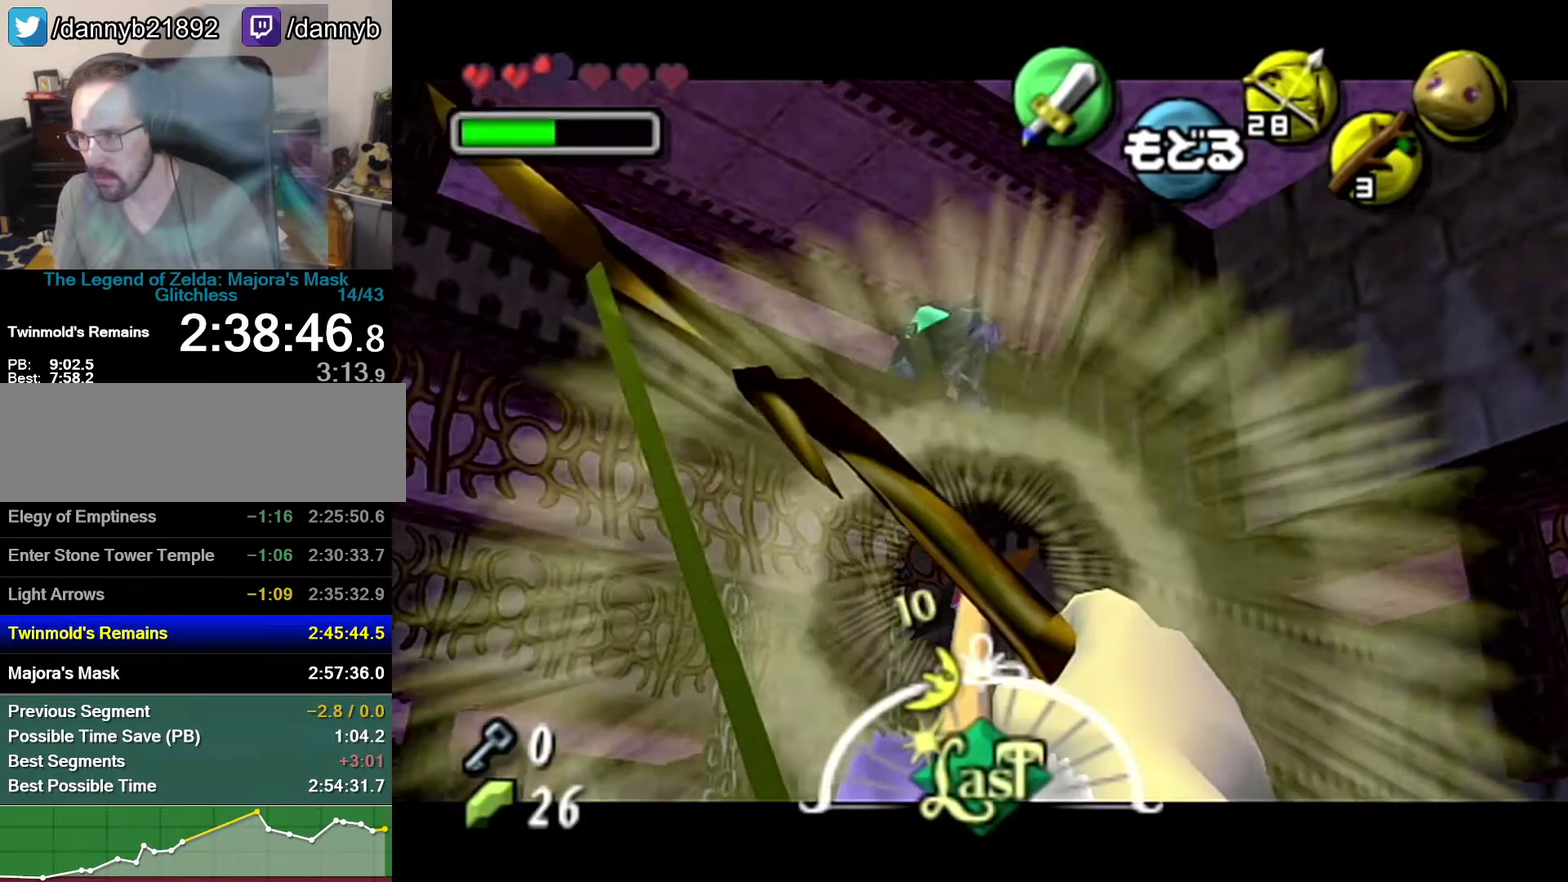
{"buttons": ["C_LEFT"], "left_stick": "center", "events": [[117, "left_stick", "down-left"], [500, "left_stick", "center"]]}
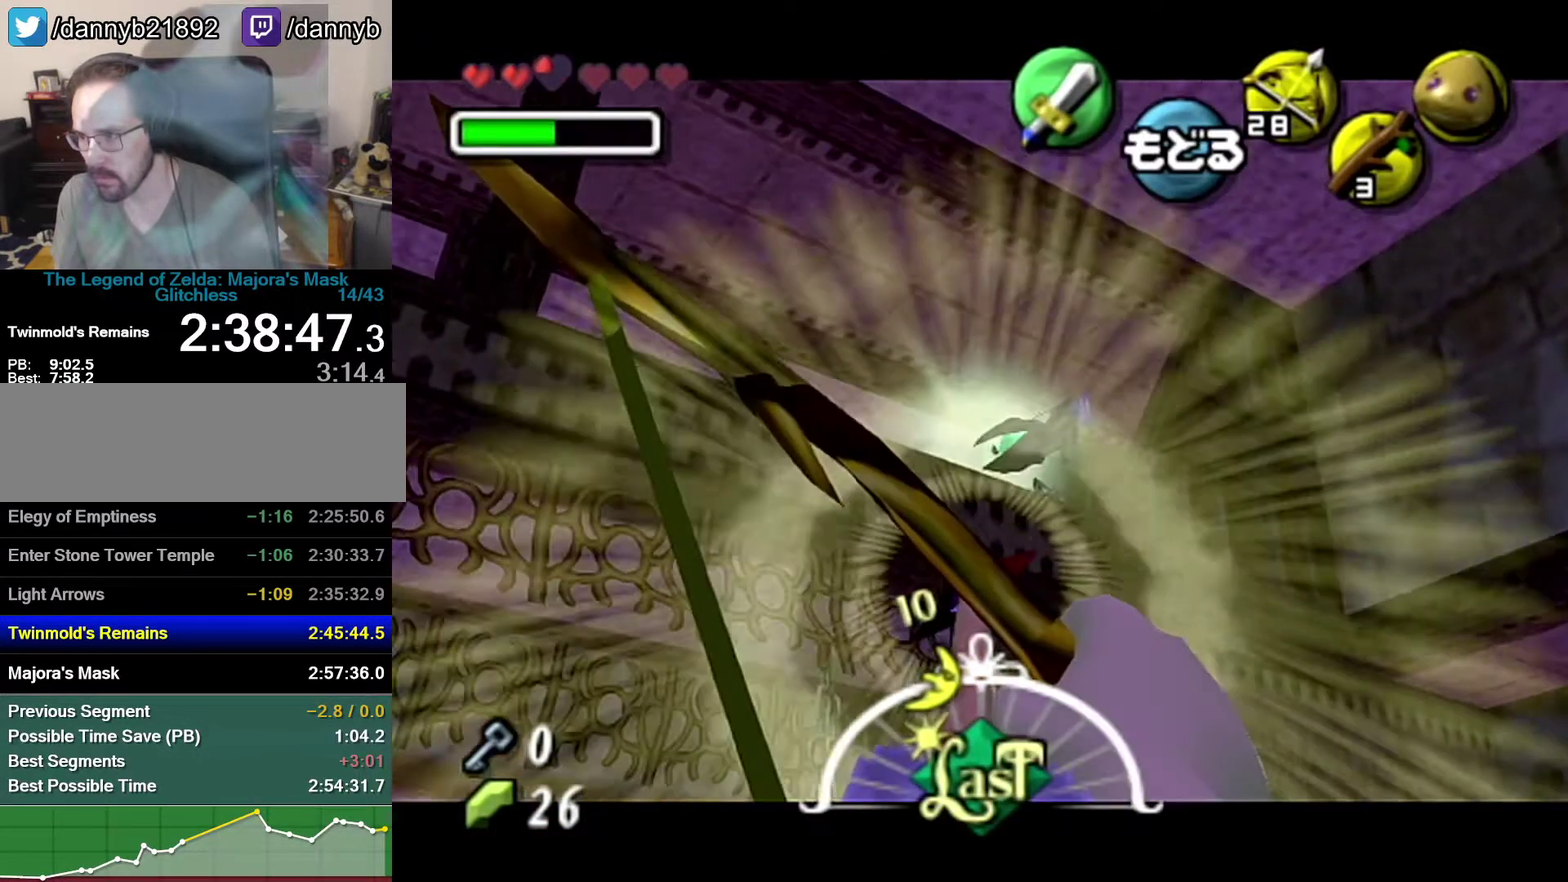
{"buttons": ["C_LEFT"], "left_stick": "center", "events": [[183, "left_stick", "up-right"], [250, "left_stick", "center"]]}
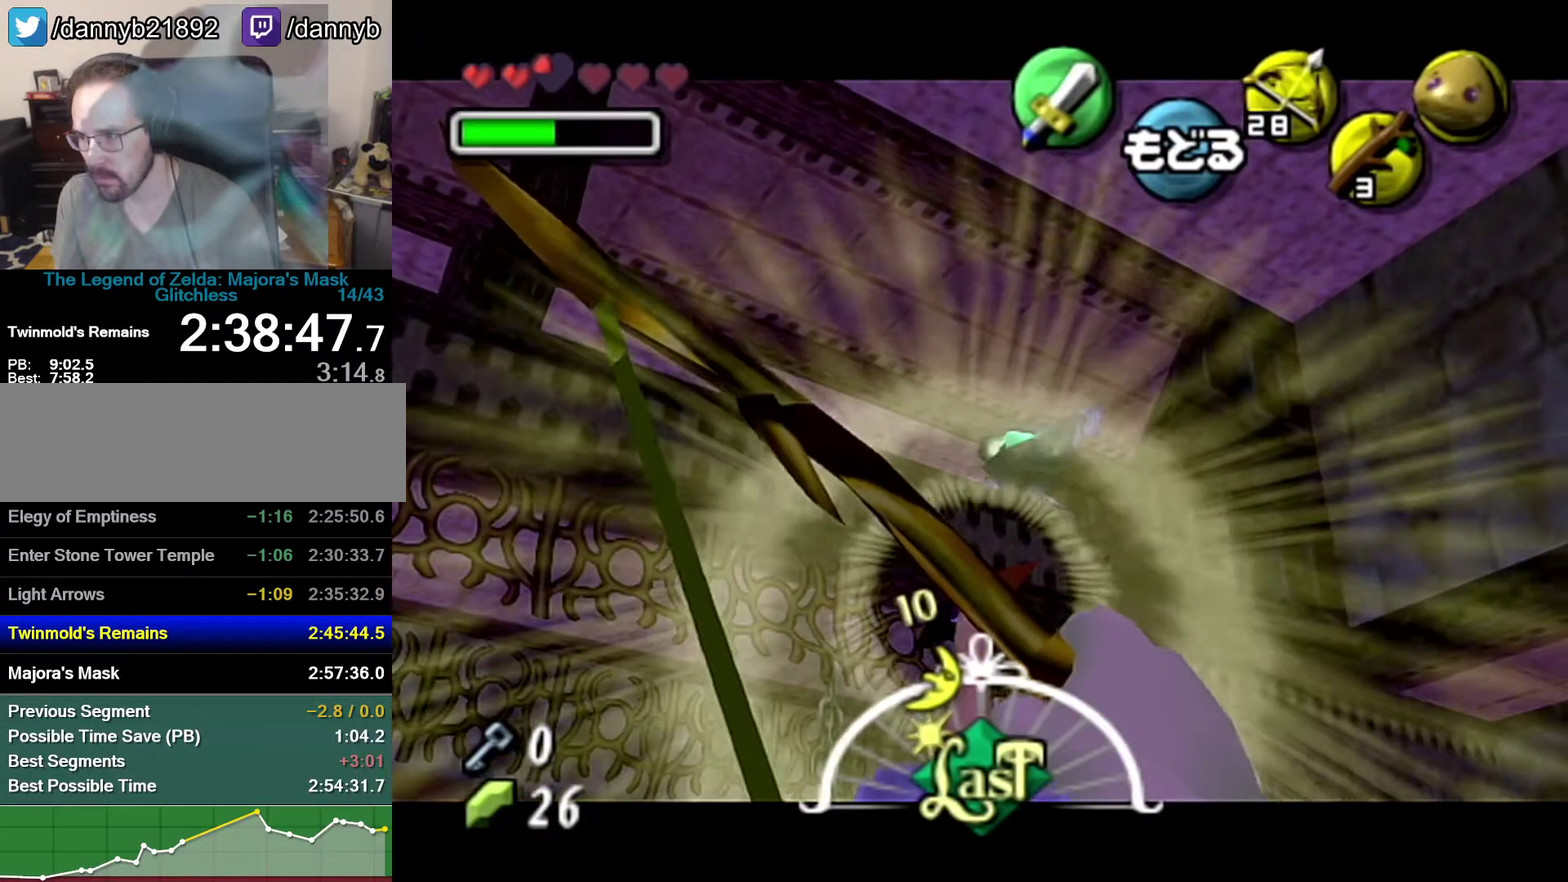
{"buttons": [], "left_stick": "center", "events": [[17, "left_stick", "right"], [150, "C_LEFT", "up"], [150, "left_stick", "center"]]}
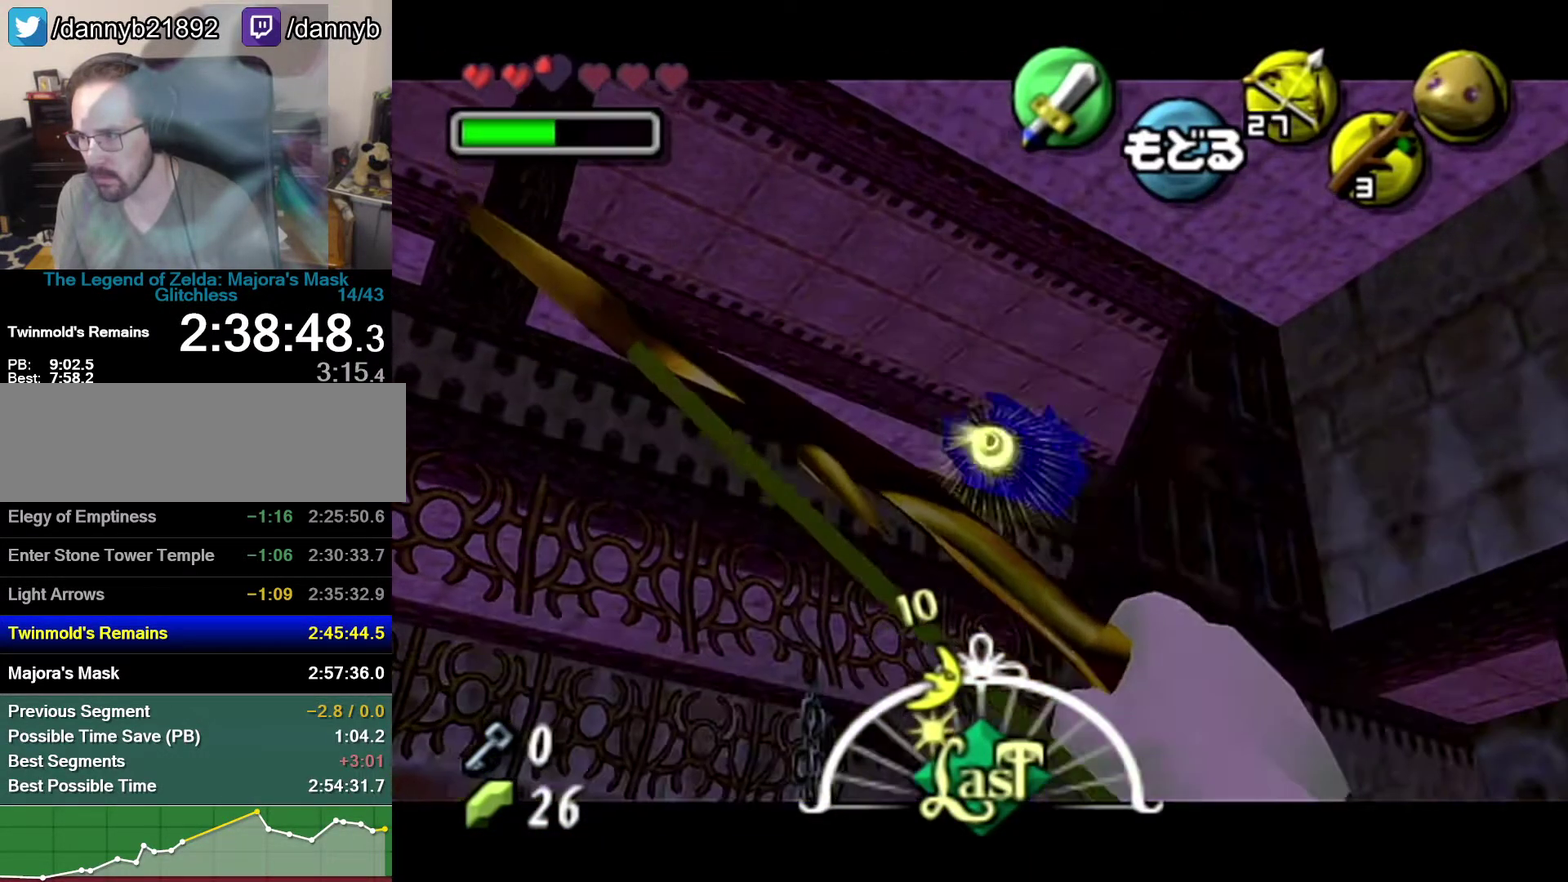
{"buttons": [], "left_stick": "center", "events": []}
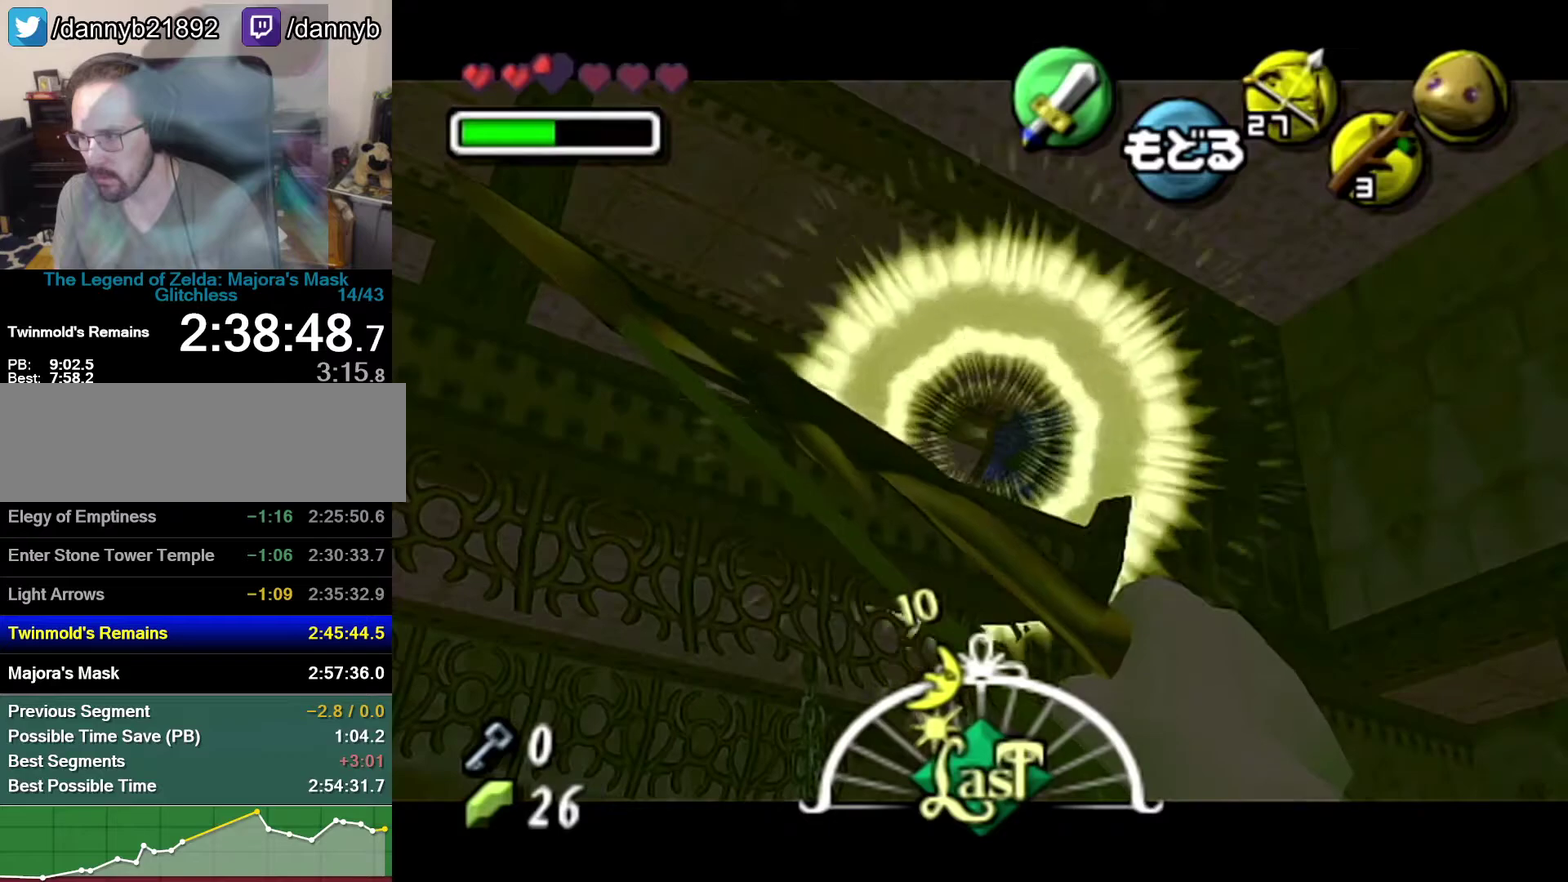
{"buttons": [], "left_stick": "center", "events": []}
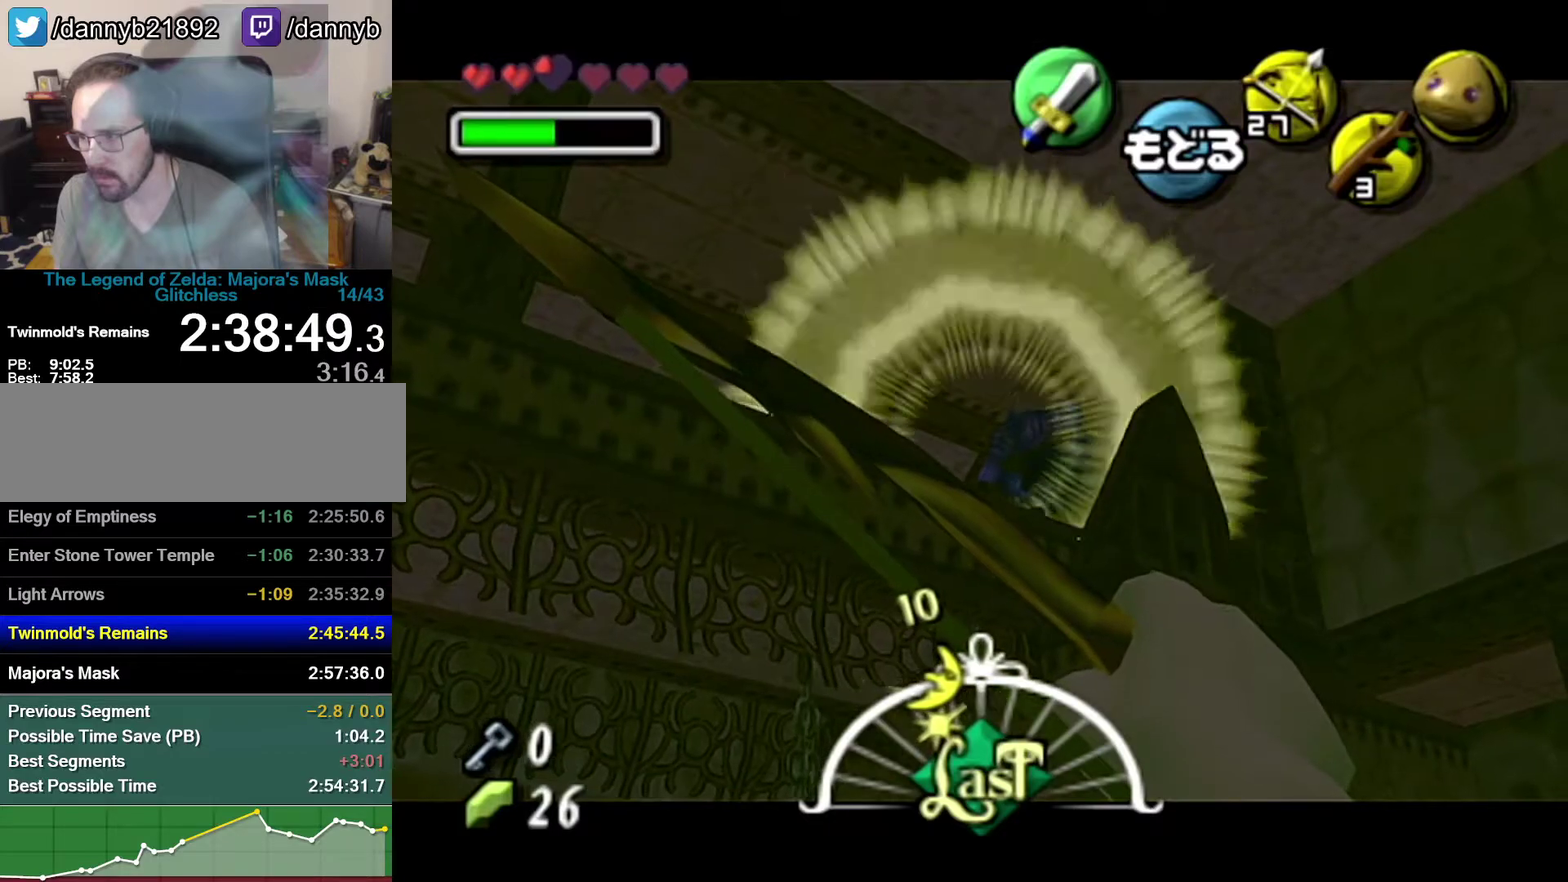
{"buttons": [], "left_stick": "center", "events": []}
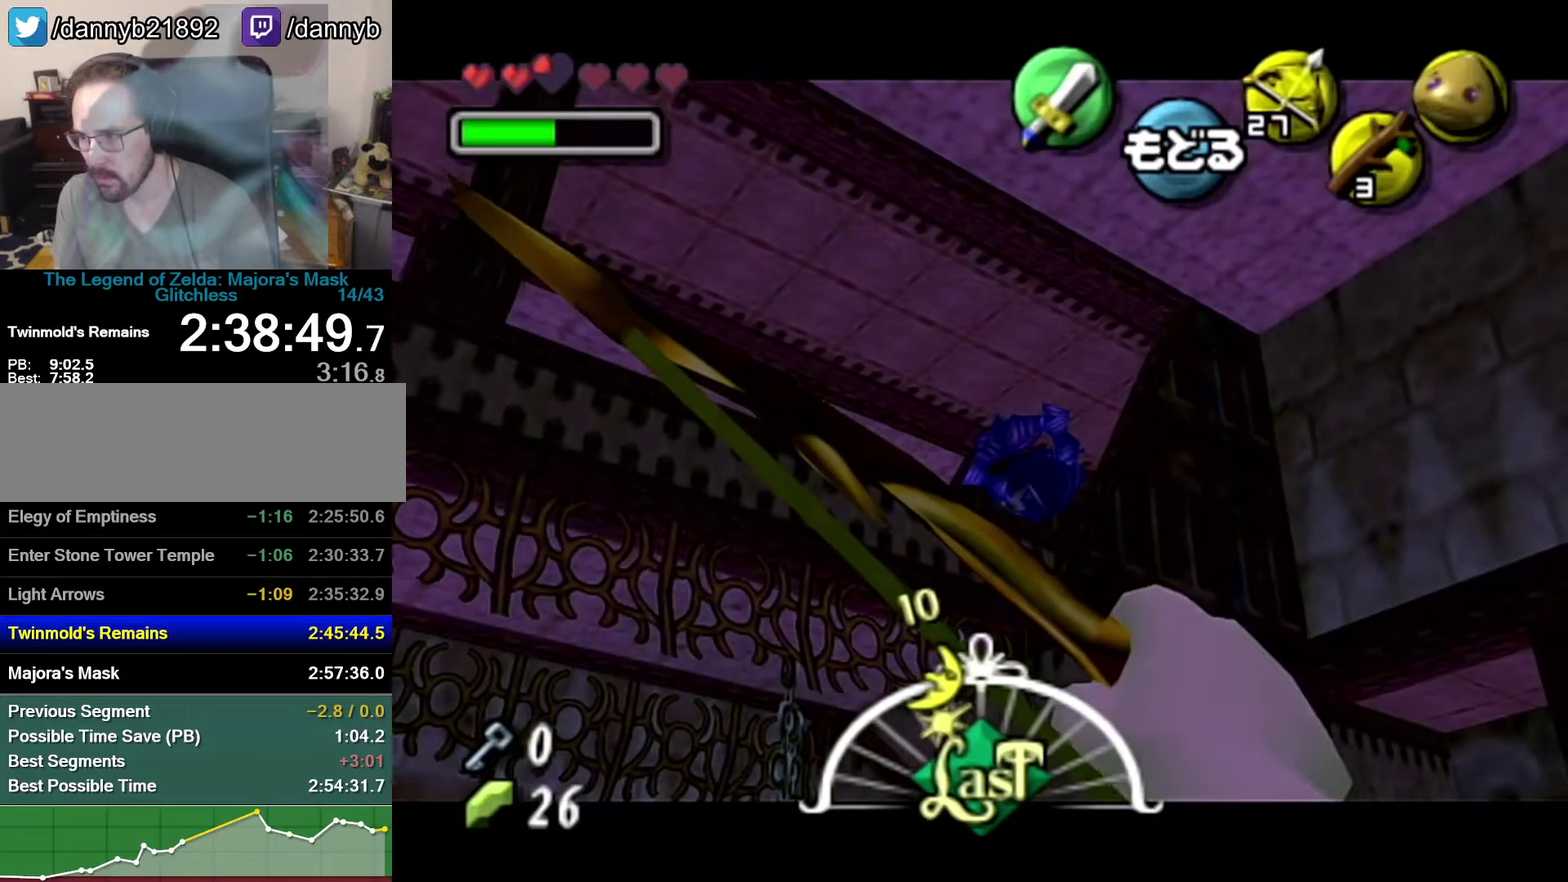
{"buttons": [], "left_stick": "center", "events": []}
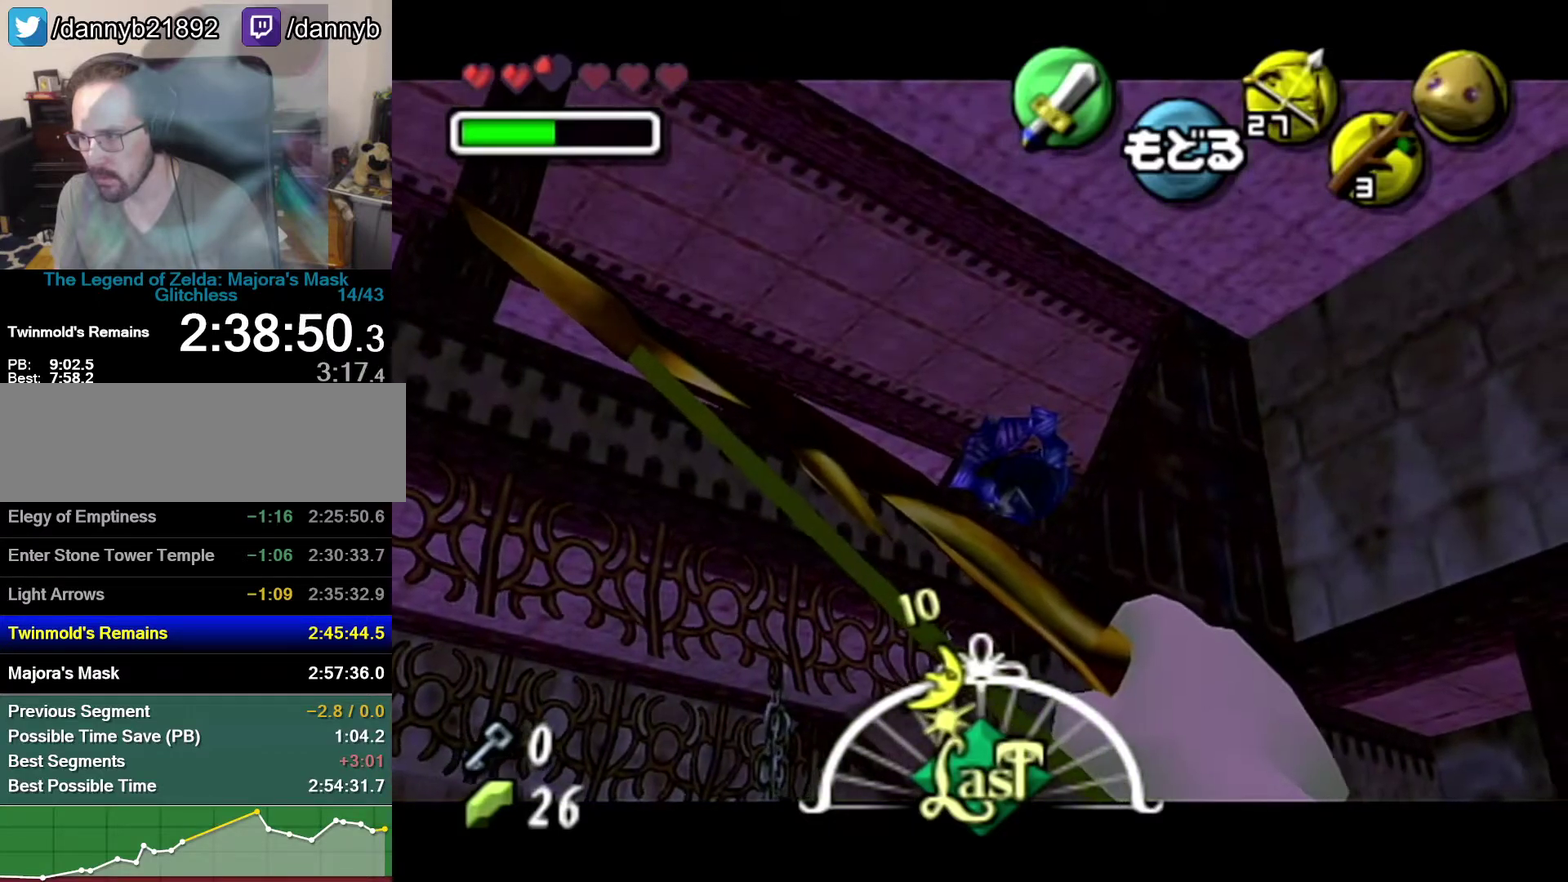
{"buttons": [], "left_stick": "center", "events": [[117, "C_LEFT", "down"], [467, "C_LEFT", "up"]]}
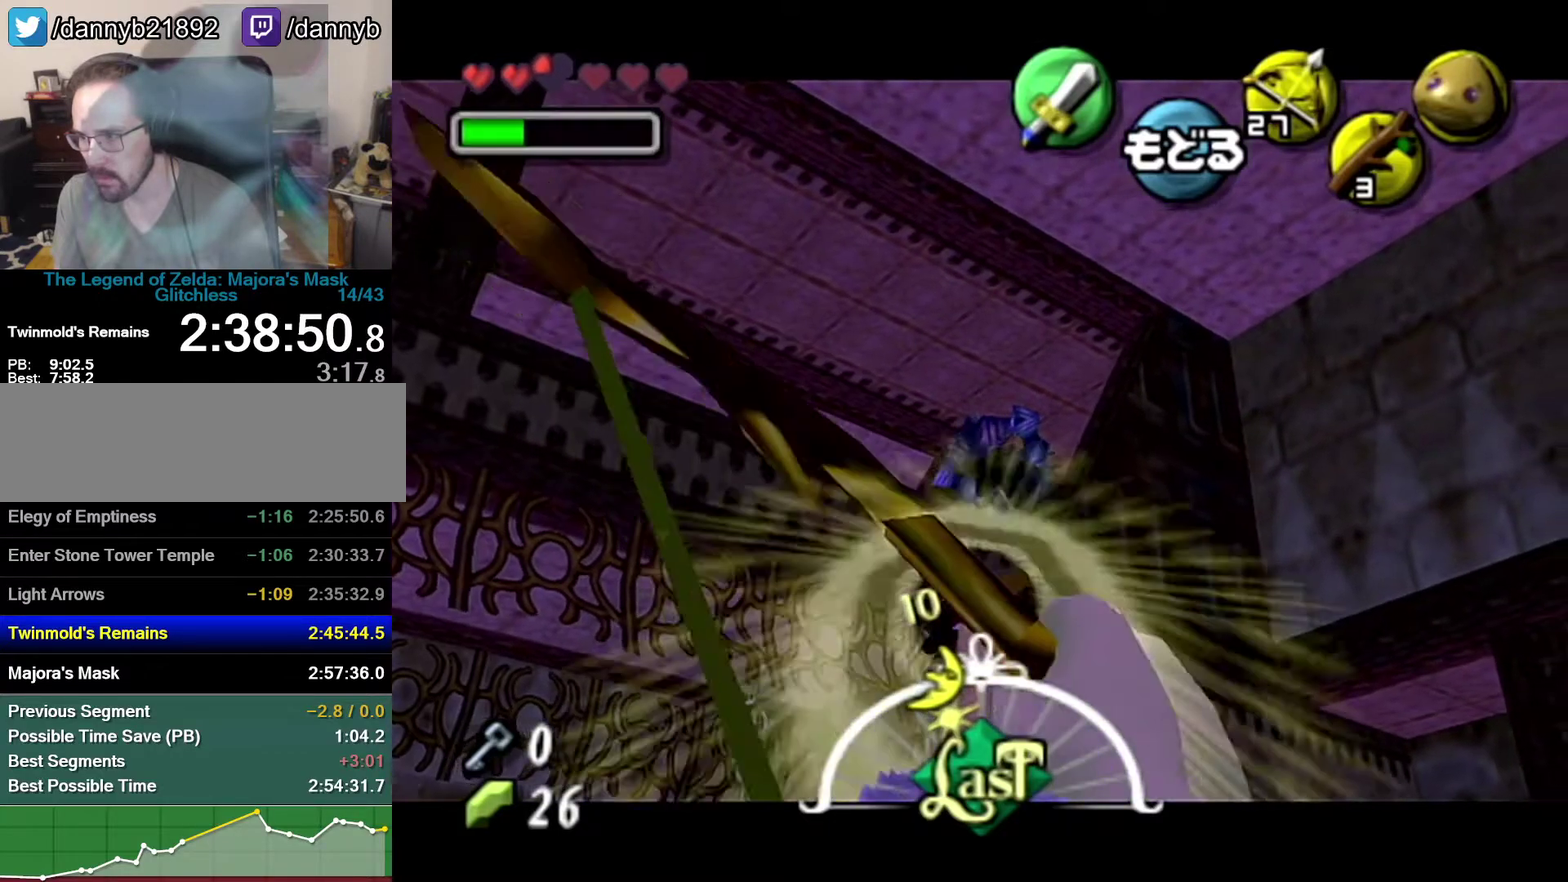
{"buttons": [], "left_stick": "center", "events": []}
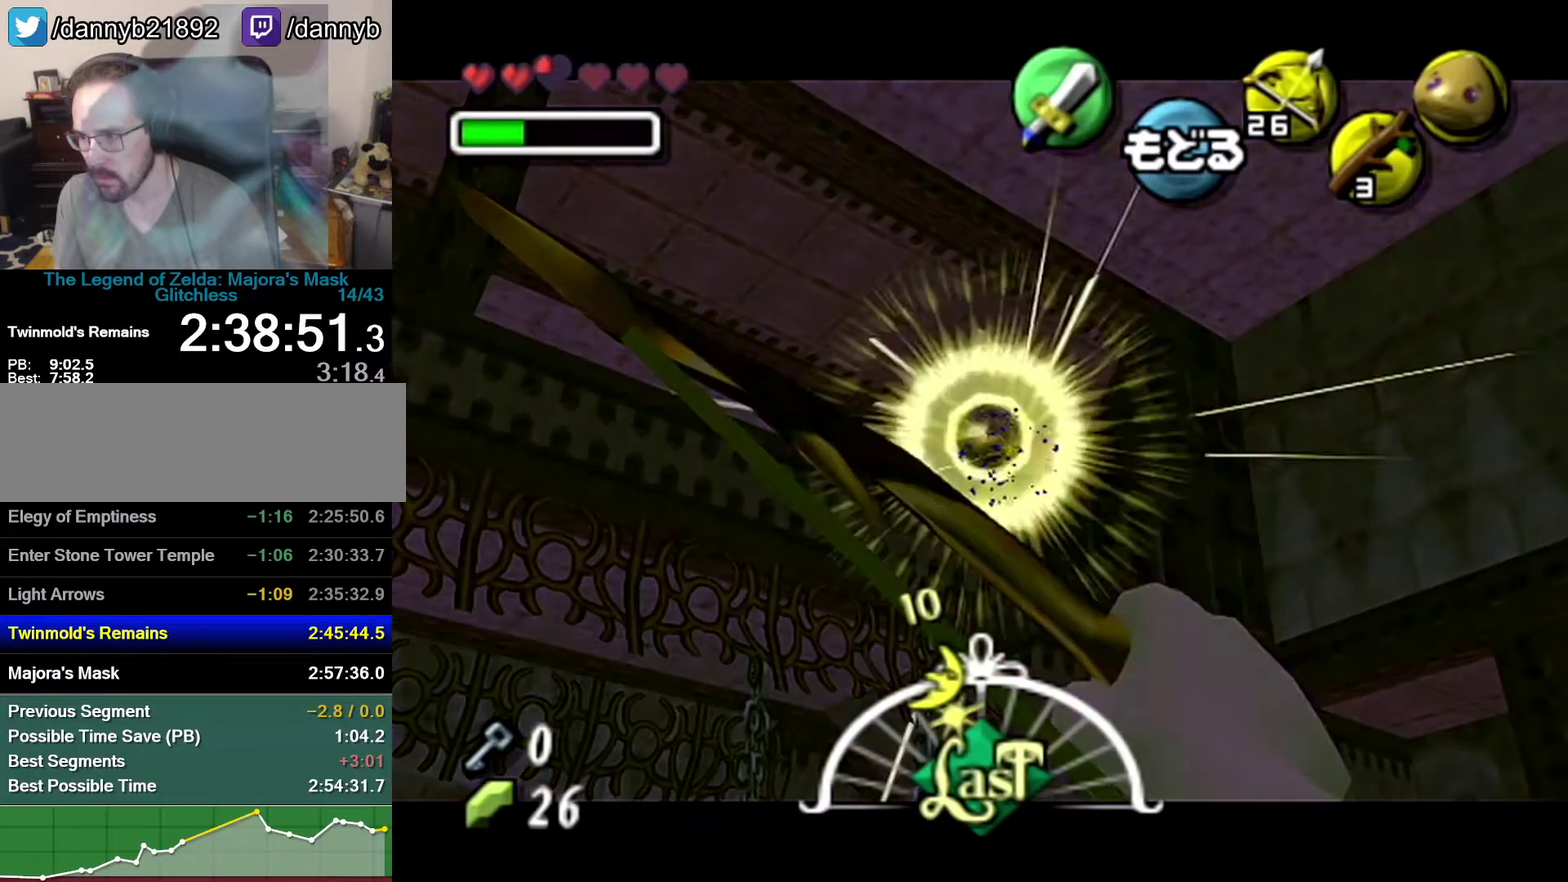
{"buttons": [], "left_stick": "center", "events": []}
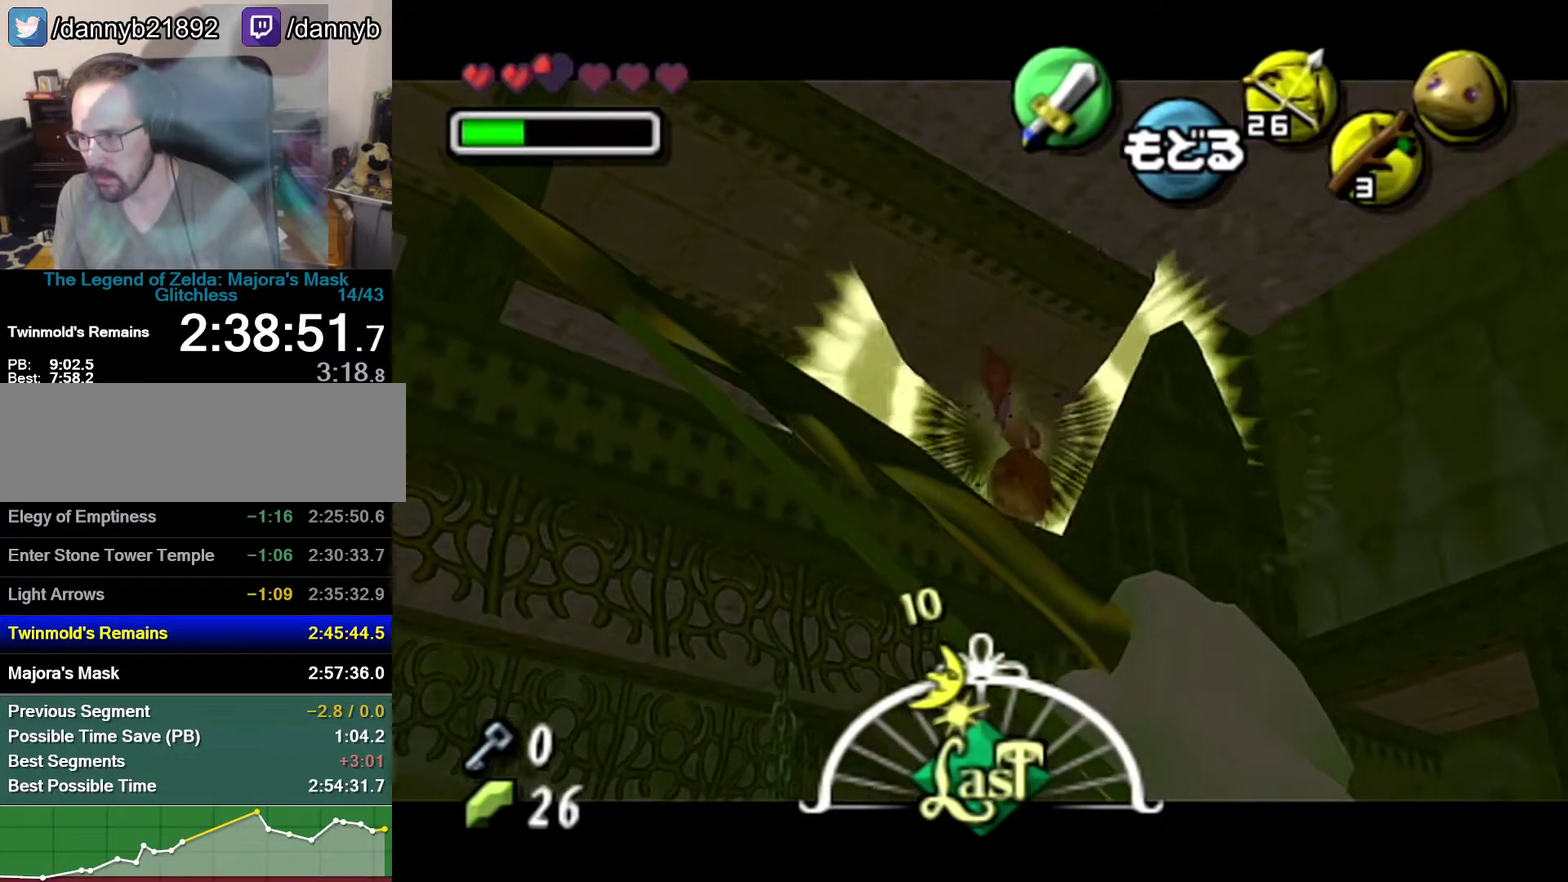
{"buttons": [], "left_stick": "center", "events": []}
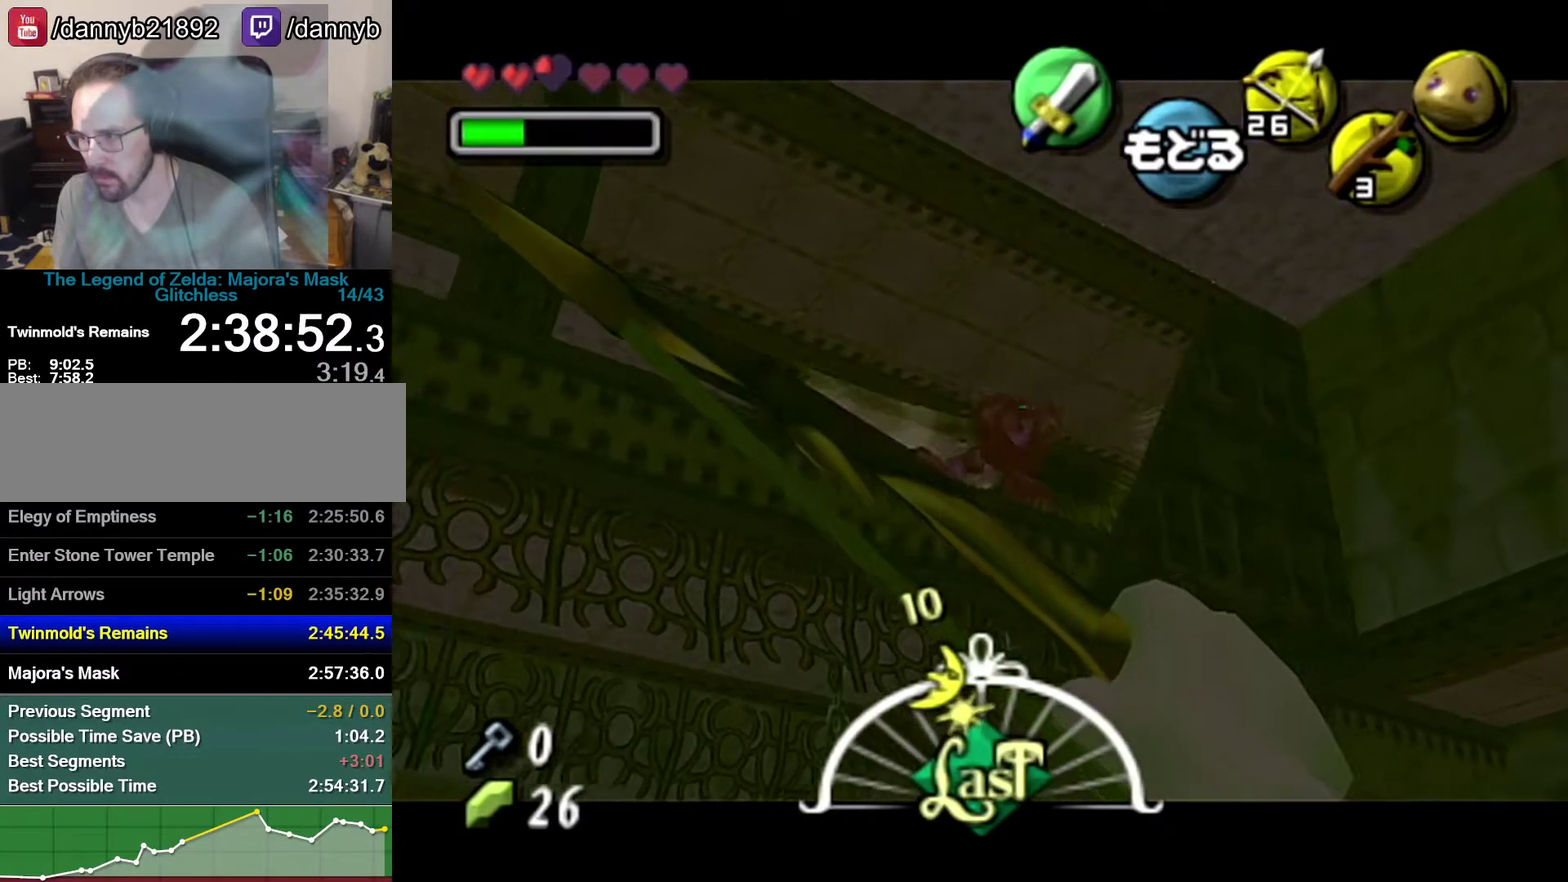
{"buttons": [], "left_stick": "center", "events": []}
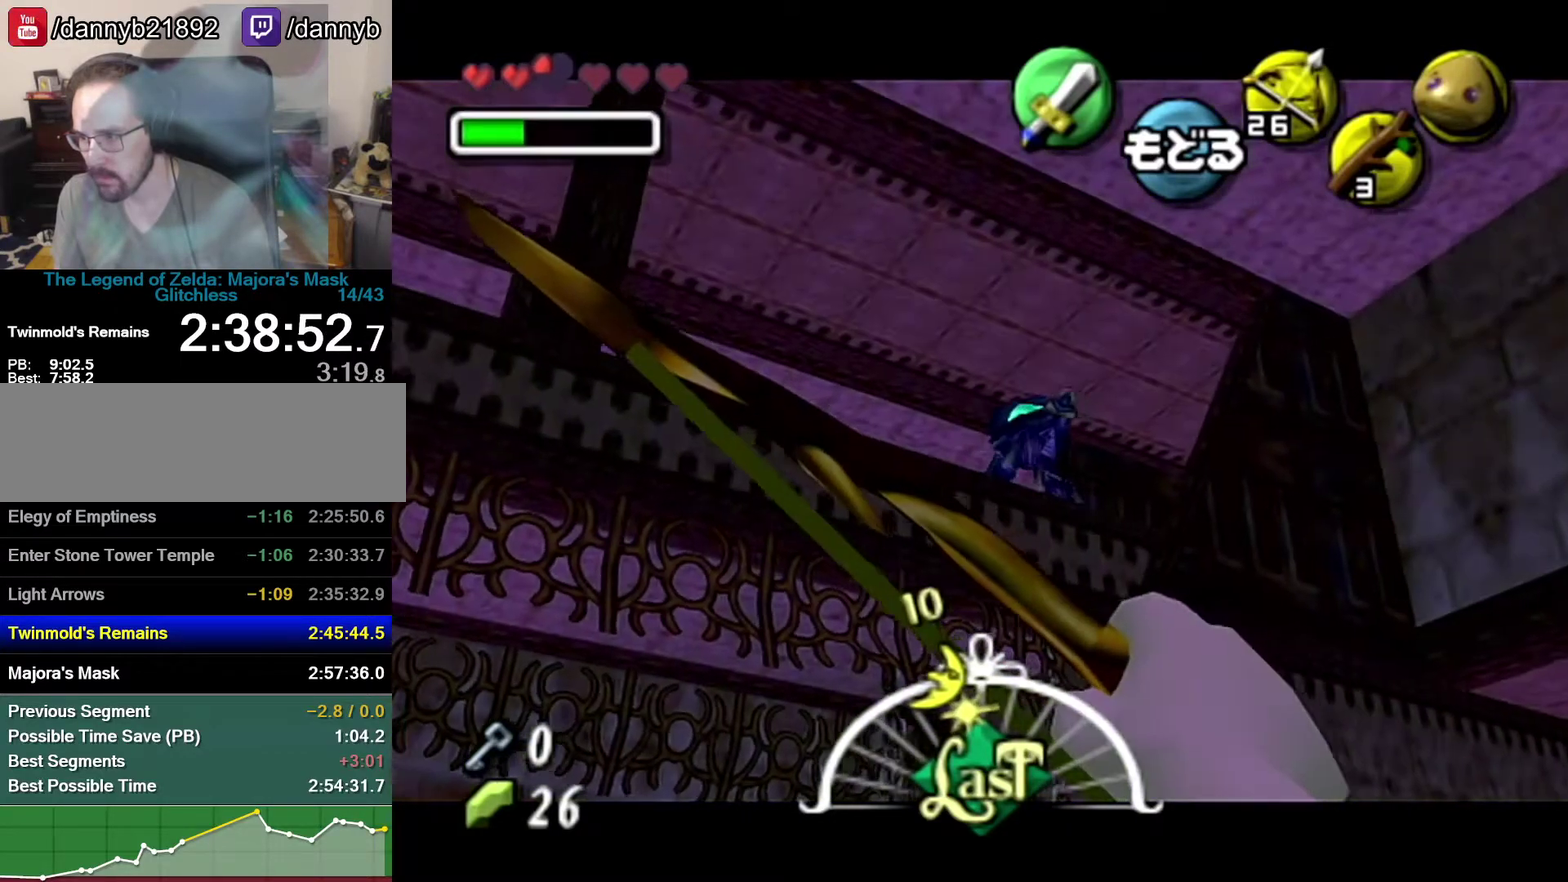
{"buttons": ["C_LEFT"], "left_stick": "center", "events": [[83, "C_LEFT", "down"]]}
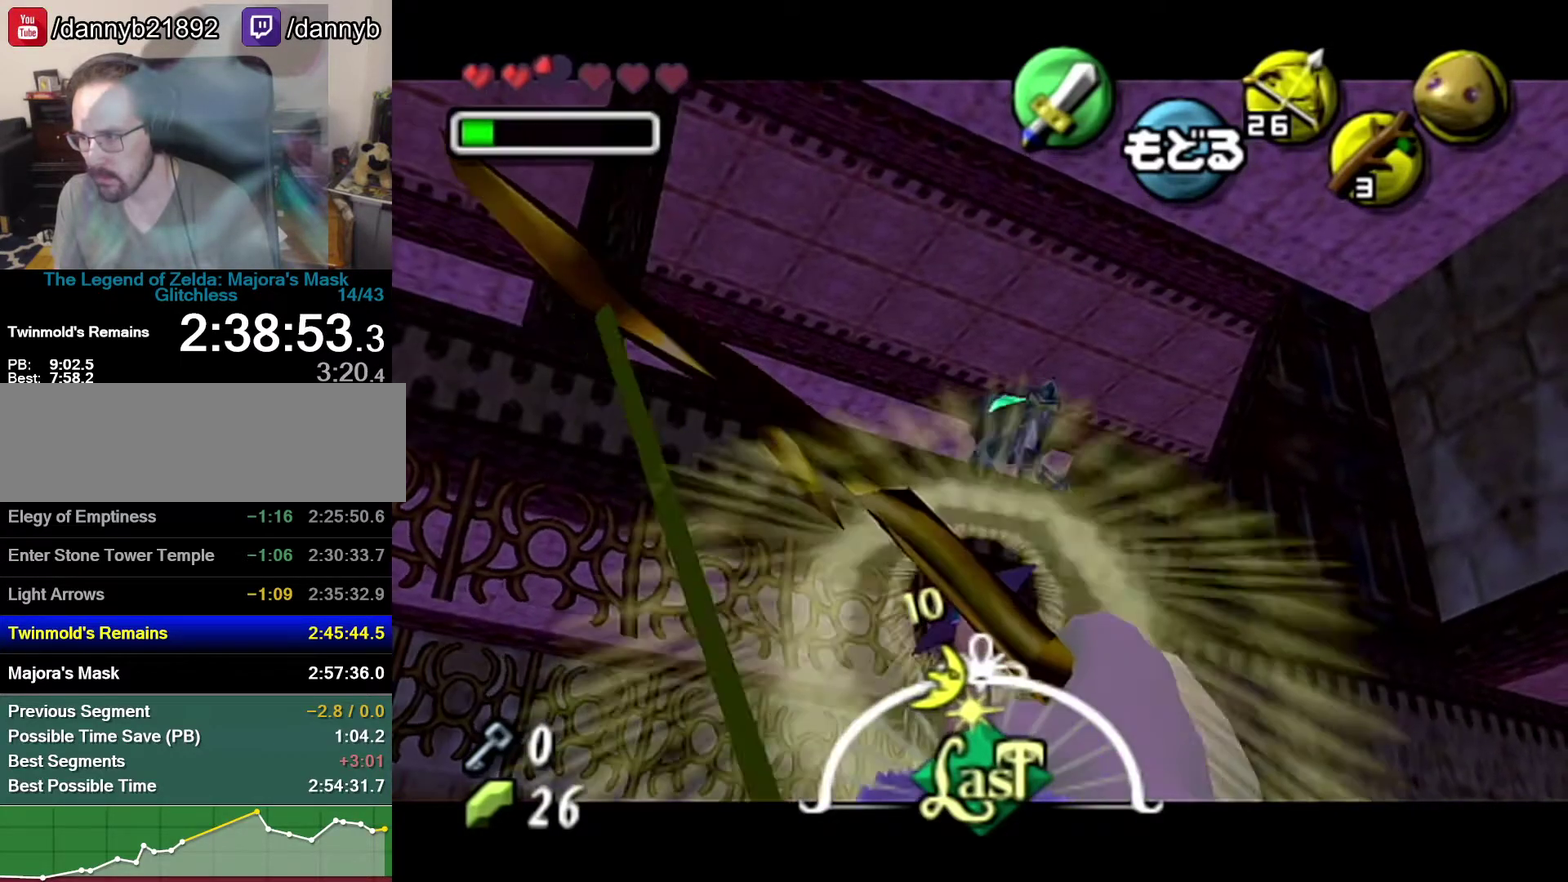
{"buttons": ["C_LEFT"], "left_stick": "center", "events": []}
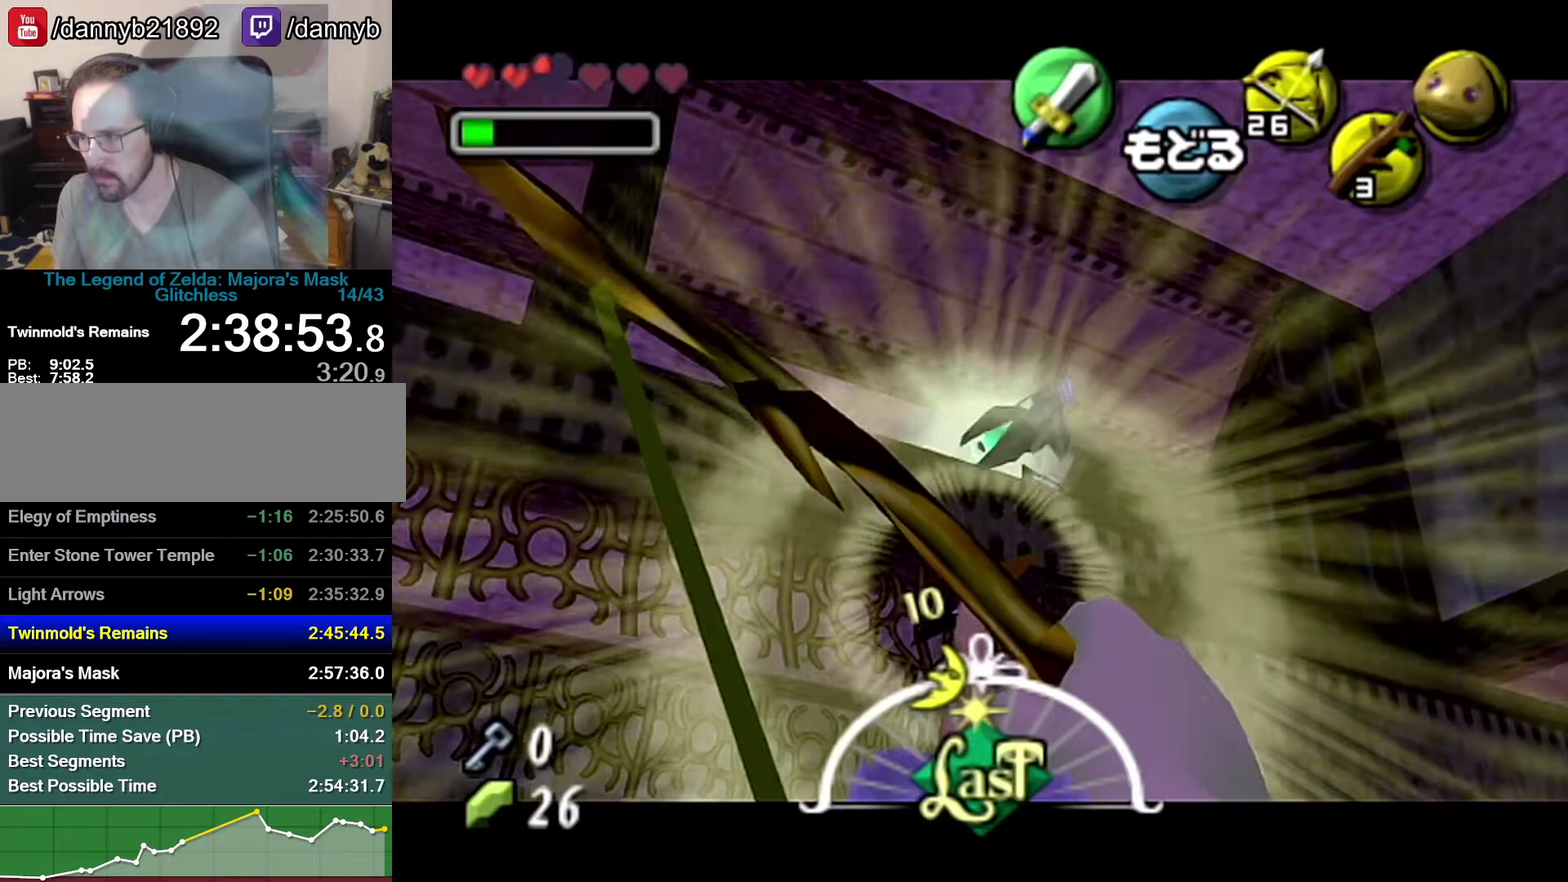
{"buttons": [], "left_stick": "center", "events": [[17, "C_LEFT", "up"]]}
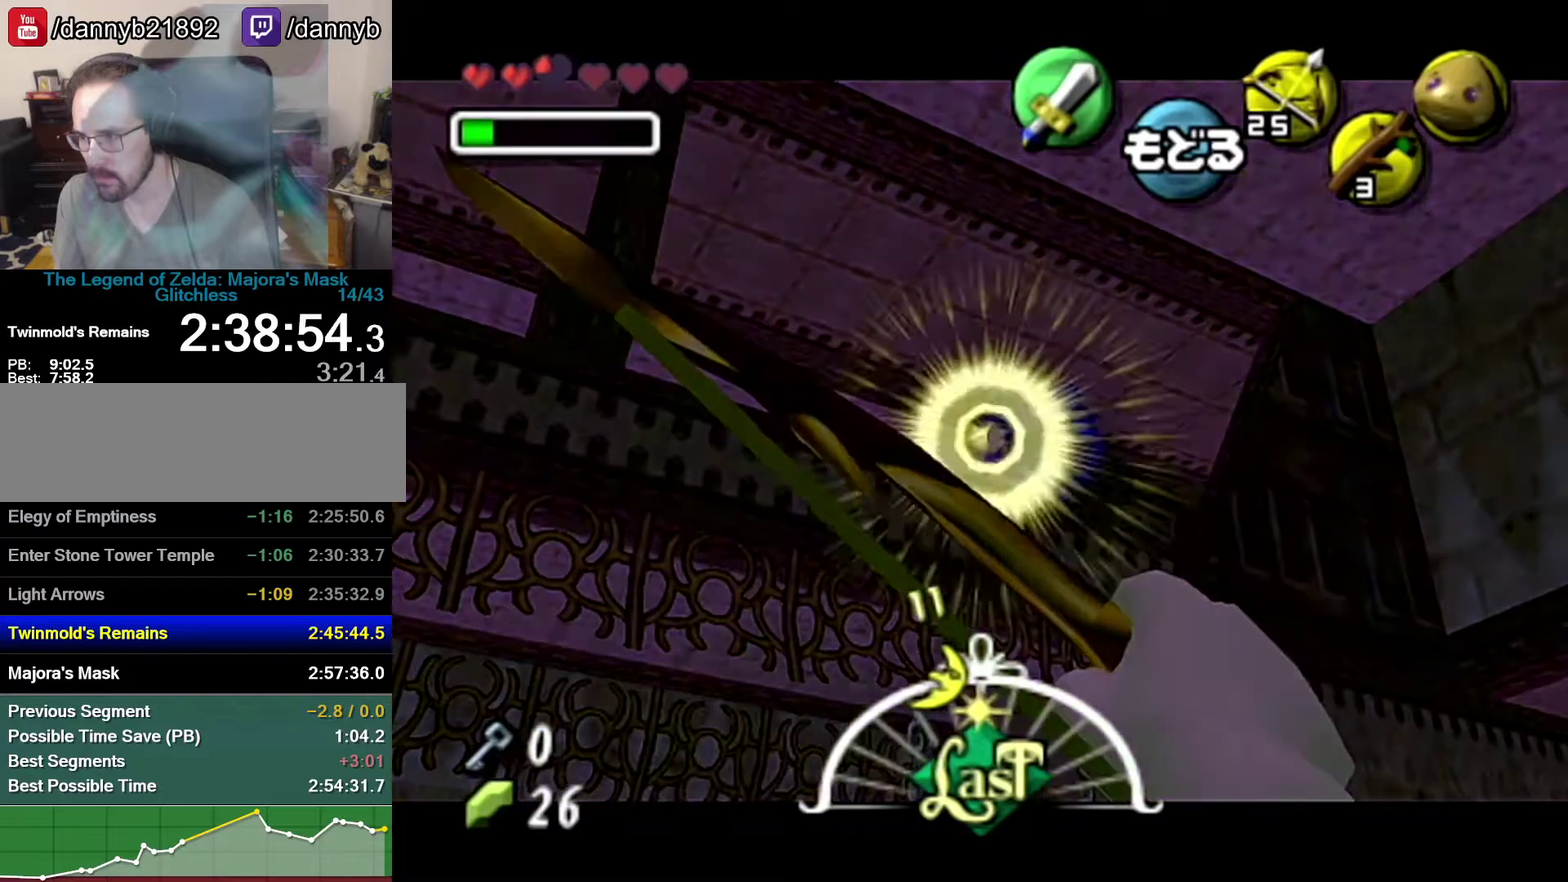
{"buttons": [], "left_stick": "center", "events": []}
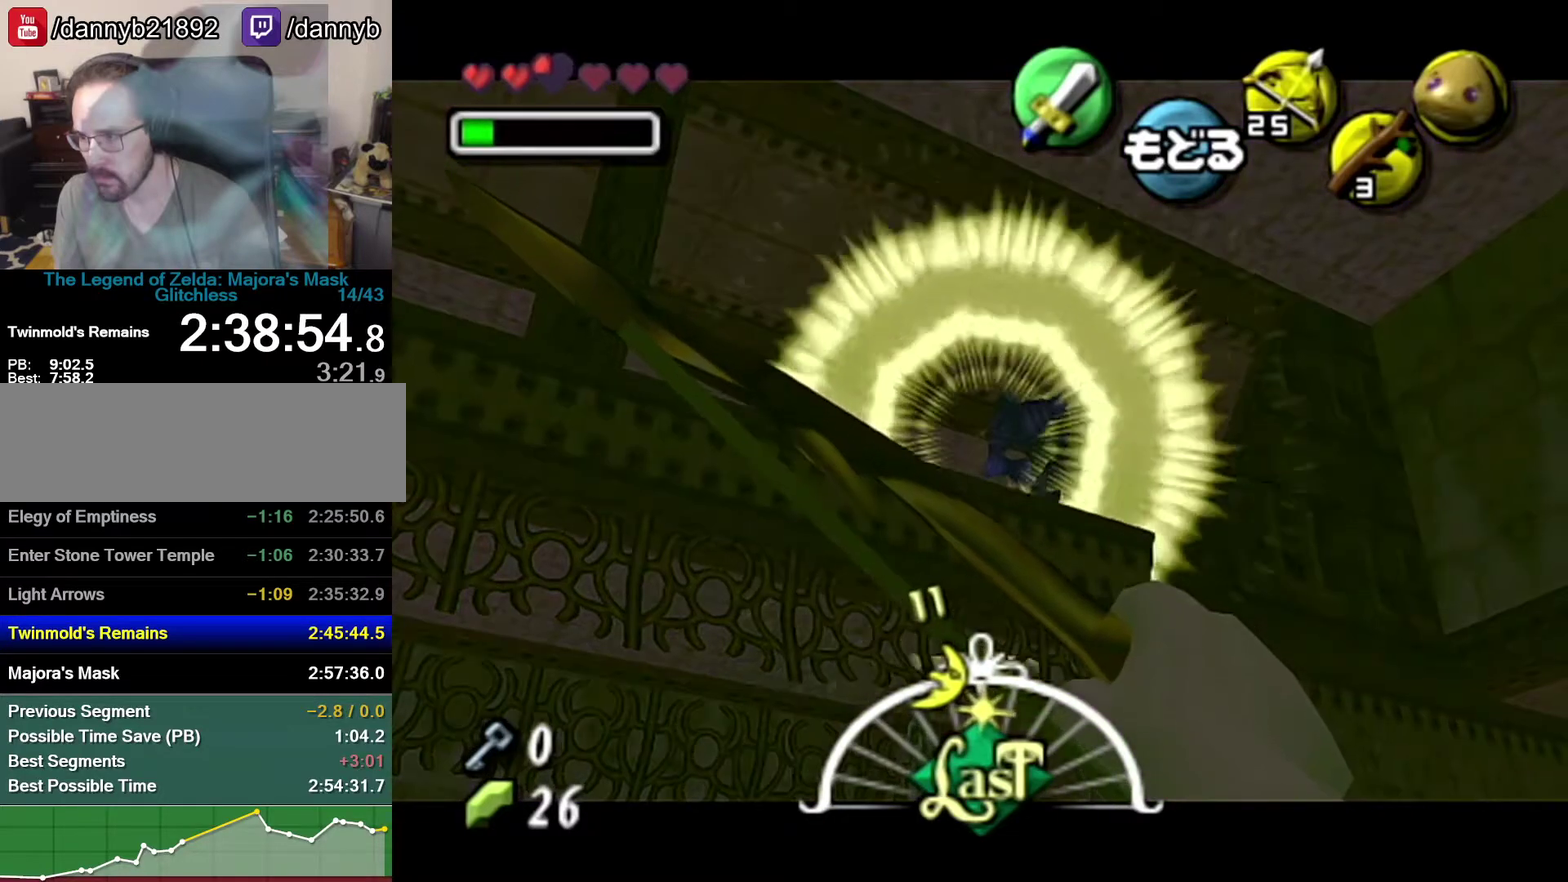
{"buttons": [], "left_stick": "center", "events": []}
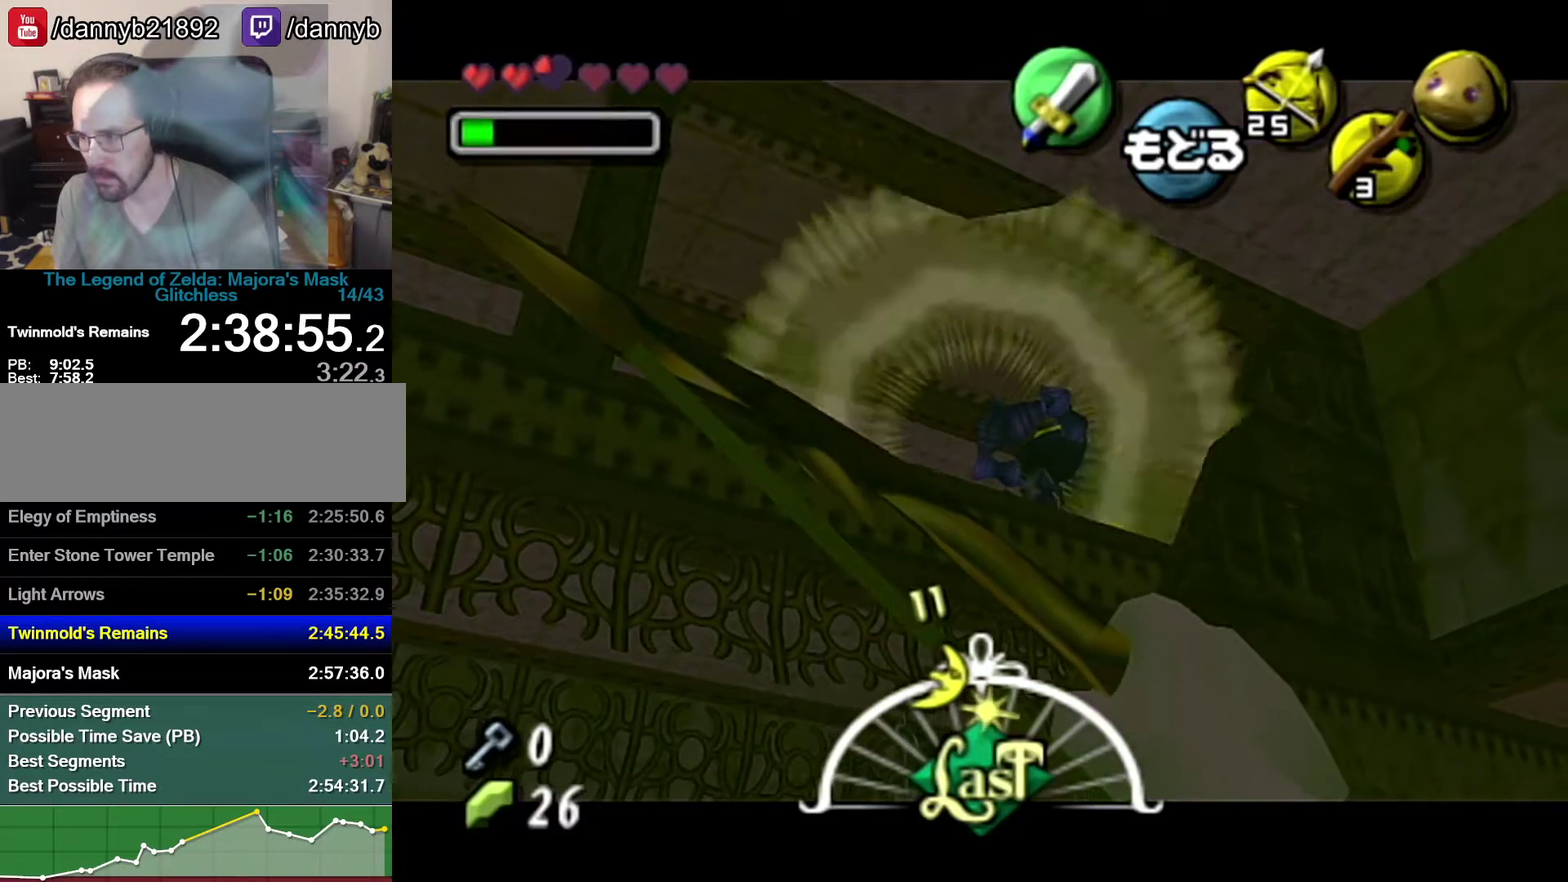
{"buttons": [], "left_stick": "center", "events": []}
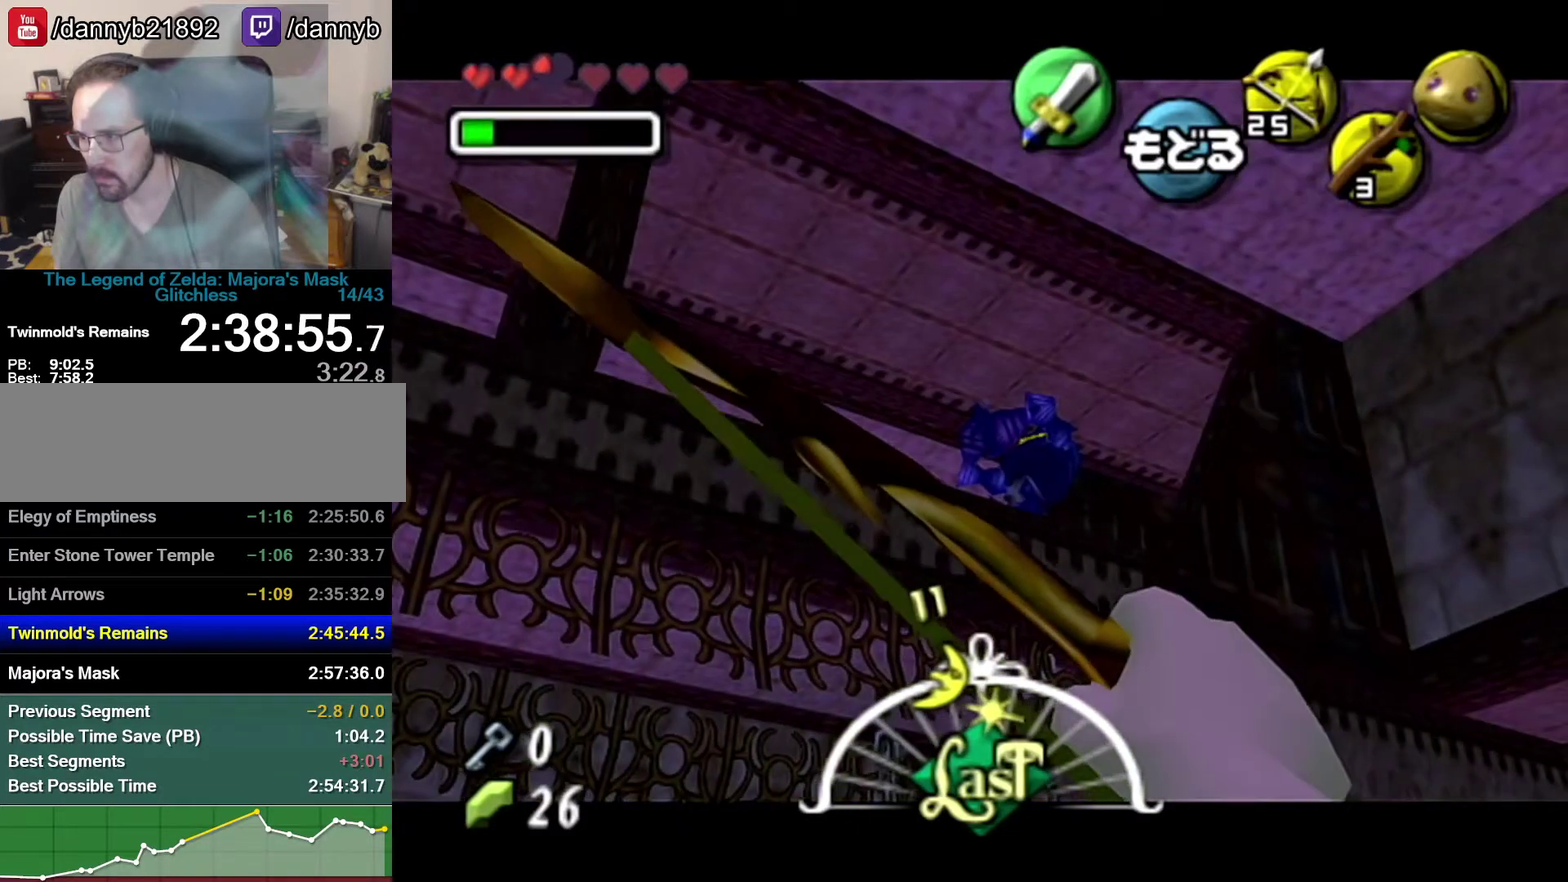
{"buttons": ["C_LEFT"], "left_stick": "center", "events": [[467, "C_LEFT", "down"]]}
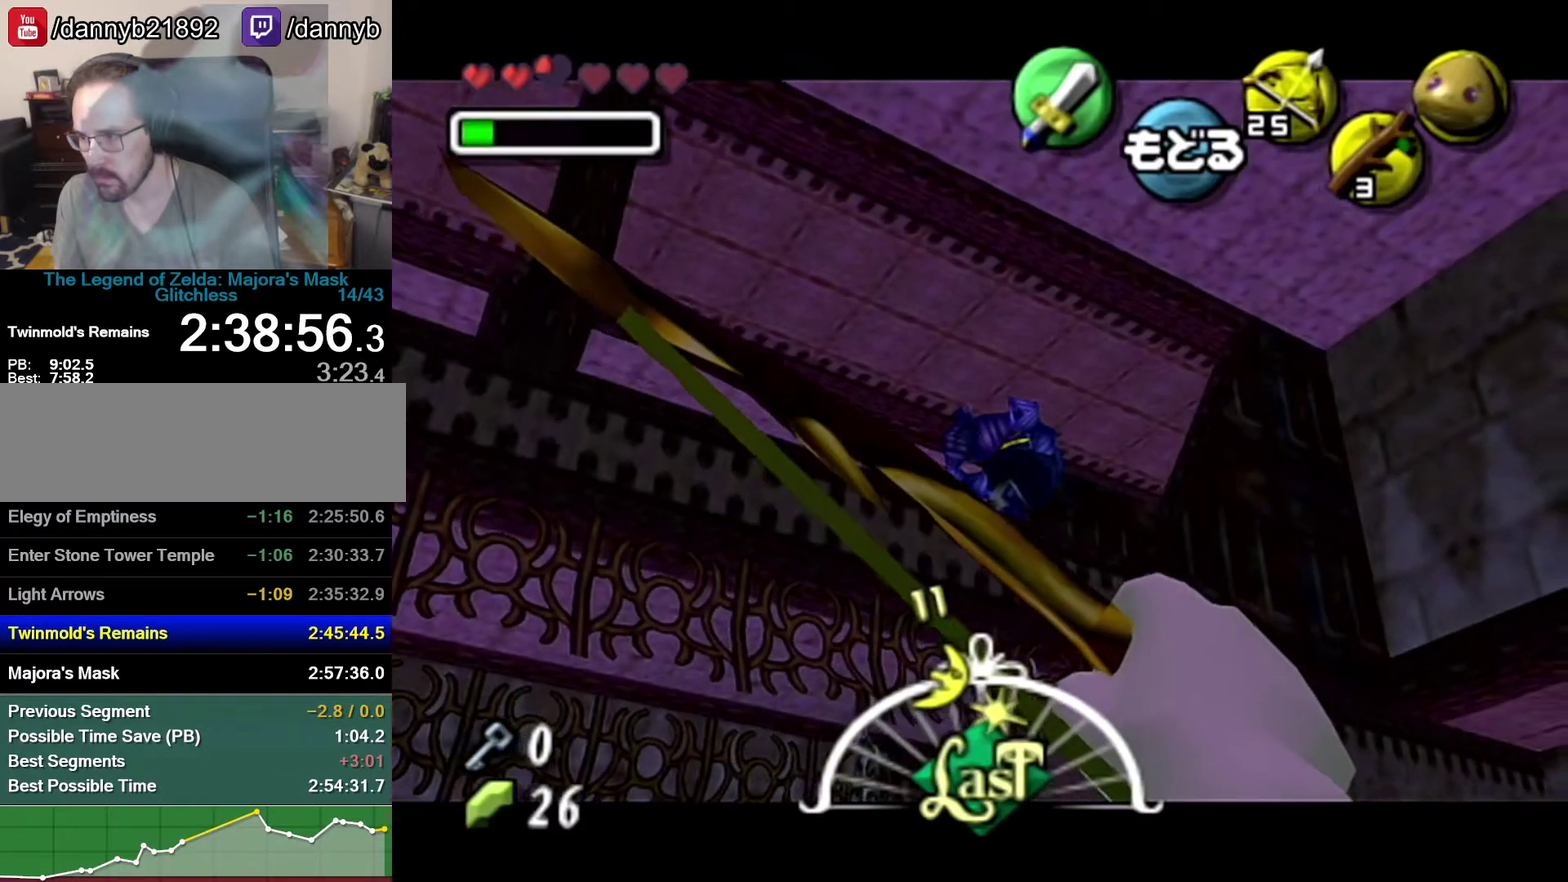
{"buttons": [], "left_stick": "center", "events": [[367, "C_LEFT", "up"]]}